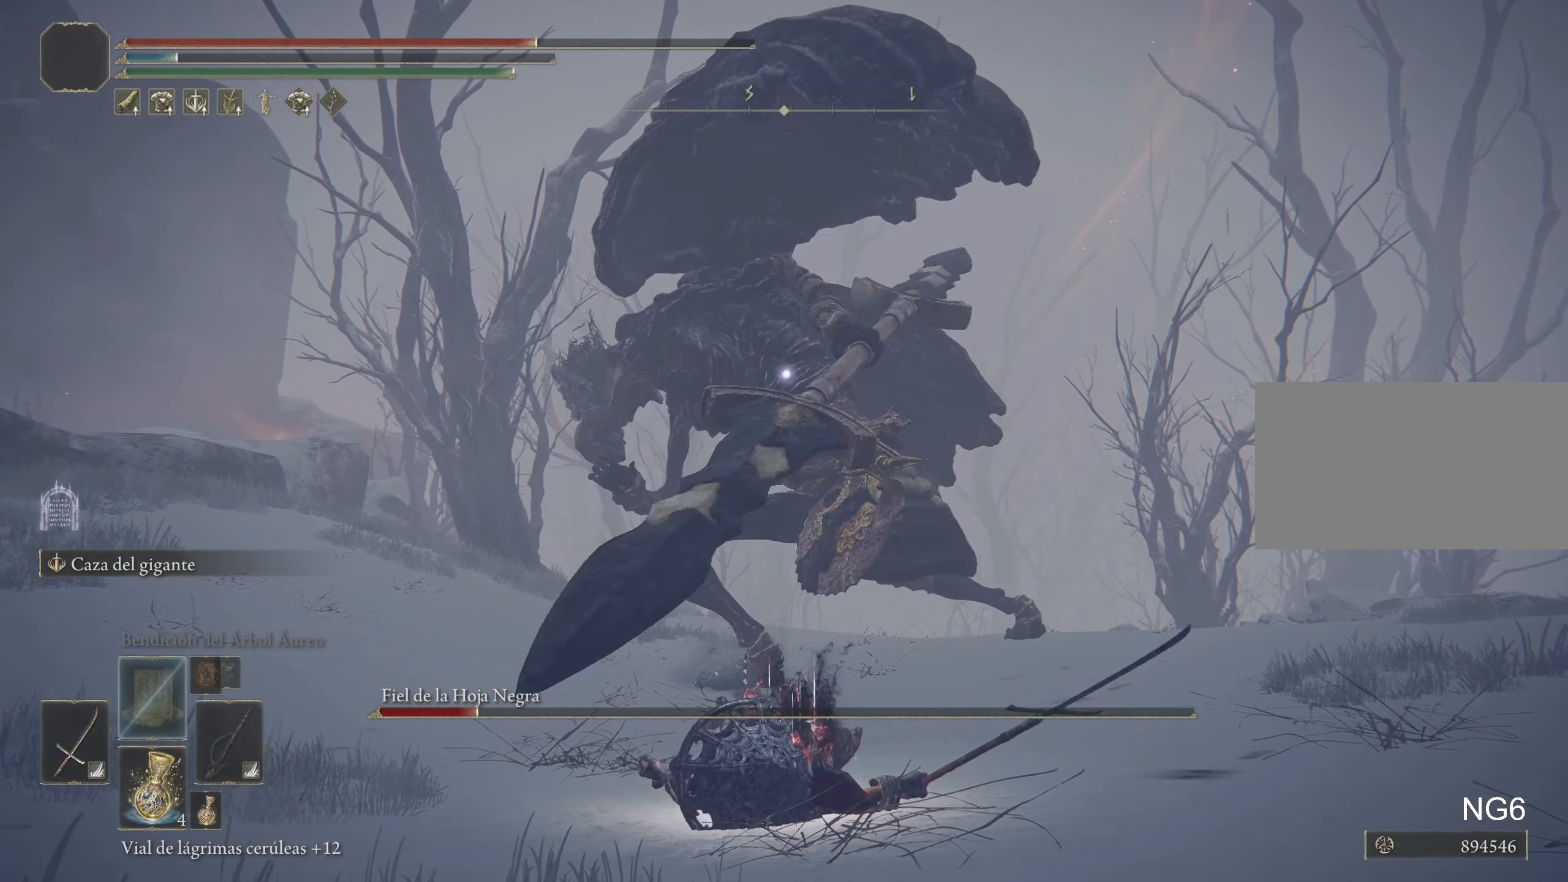
Gameplay with keyboard and mouse; each line is a JSON object with the keys and mouse buttons held at the frame after it. "events" lists presses ("down") and releases ("up") of "1", "2", "3", "4", "5", "a", "alt", "c", "caps_lock", "ctrl", "d", "e", "f", "g", "q", "r", "s", "shift", "space", "t", "tab", "v", "w", "x", "z", "mouse_left", "mouse_wheel" and "mouse_right" between this image and that frame as [ms after this image, input, new state], when the widget could be followed in between. "mouse_left", "mouse_wheel", "mouse_right" = the "left", "wheel", "right" buttons of the "mouse" list. No other keys are recorded. "wheel" means that the mouse wheel is clicked or scrolled. Not read: mouse_move.
{"keys": ["s"], "mouse": [], "events": [[67, "space", "up"]]}
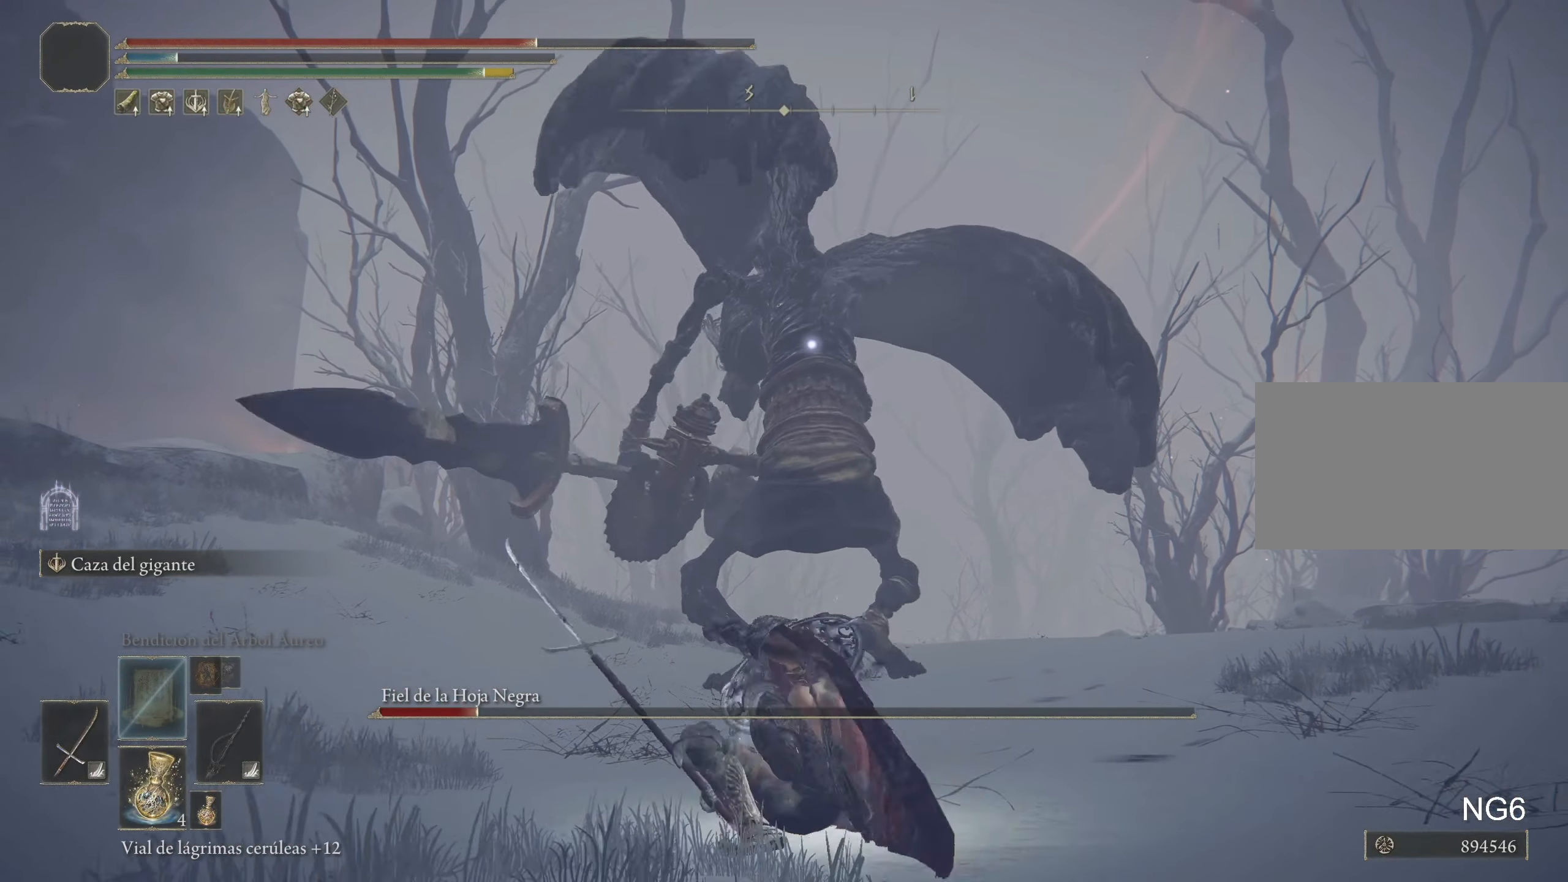
{"keys": ["s"], "mouse": [], "events": [[100, "r", "down"], [183, "r", "up"]]}
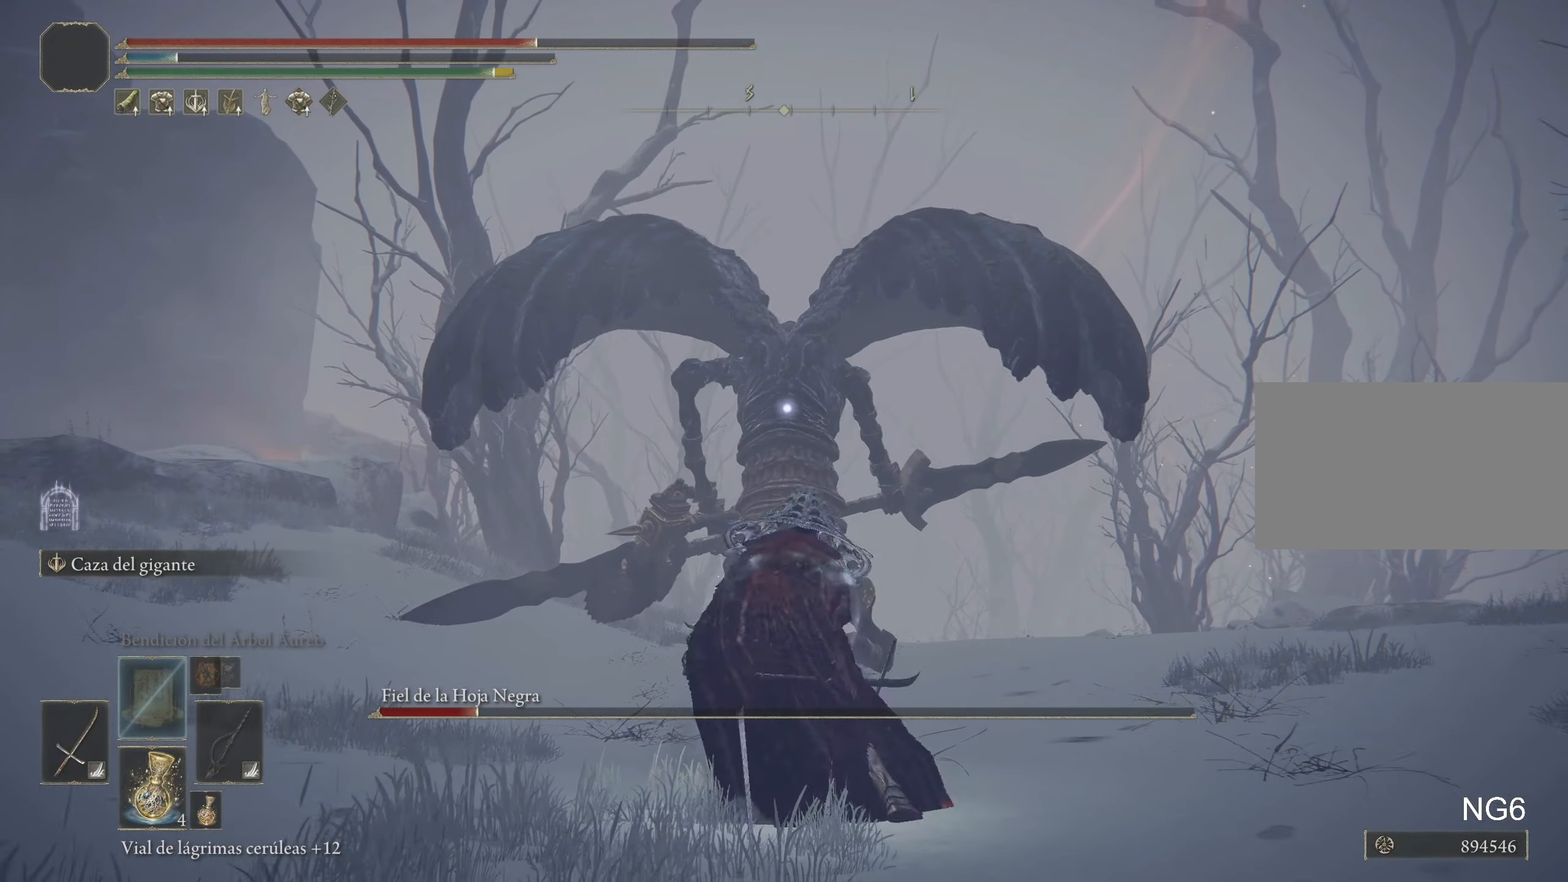
{"keys": ["s"], "mouse": [], "events": []}
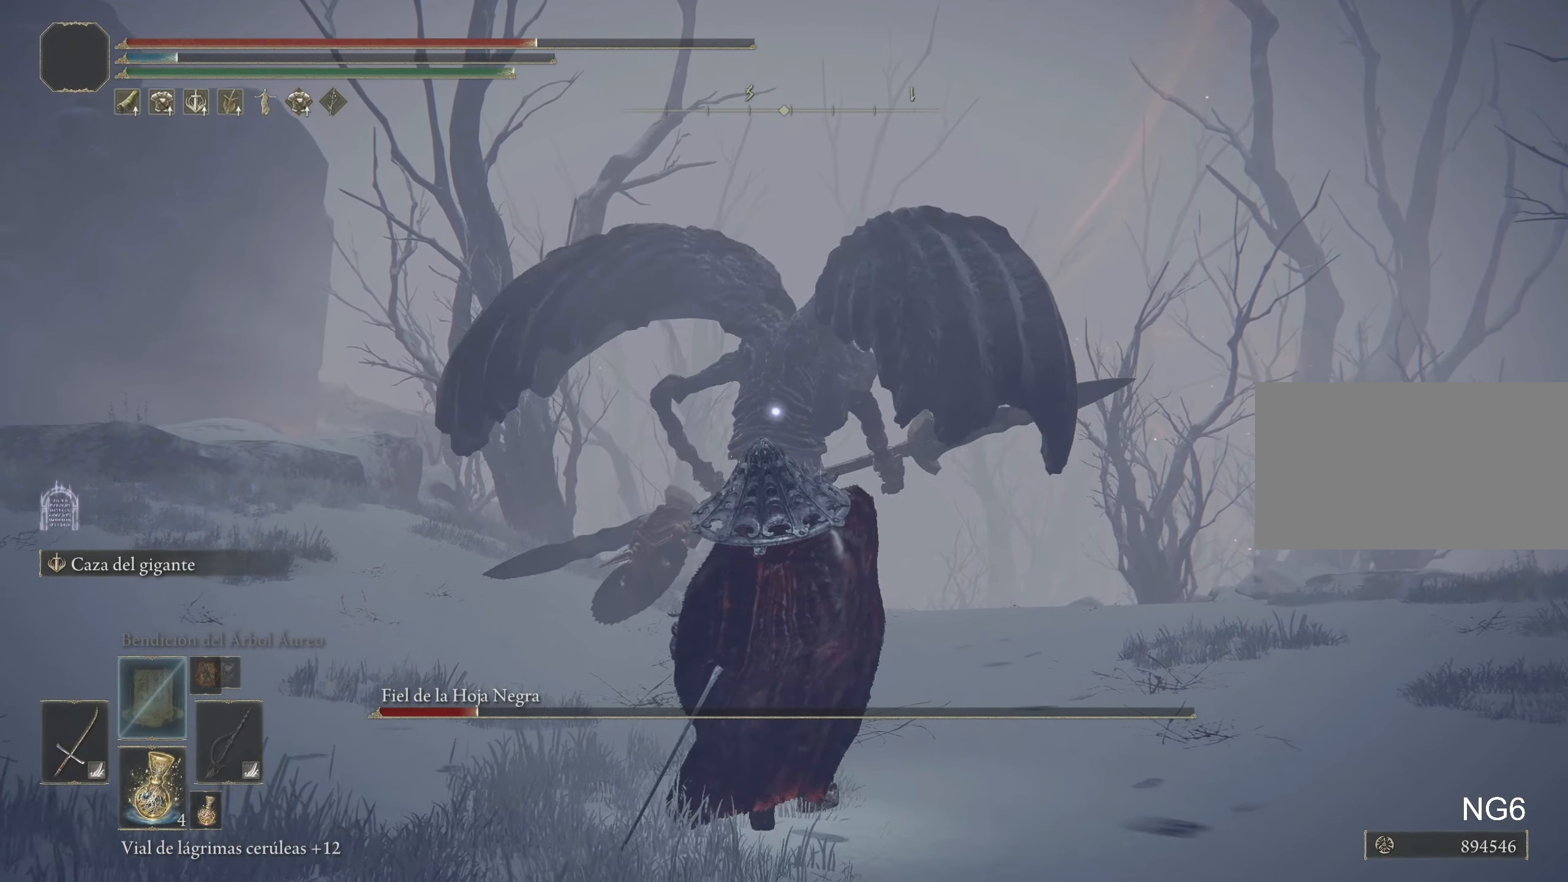
{"keys": ["s"], "mouse": [], "events": []}
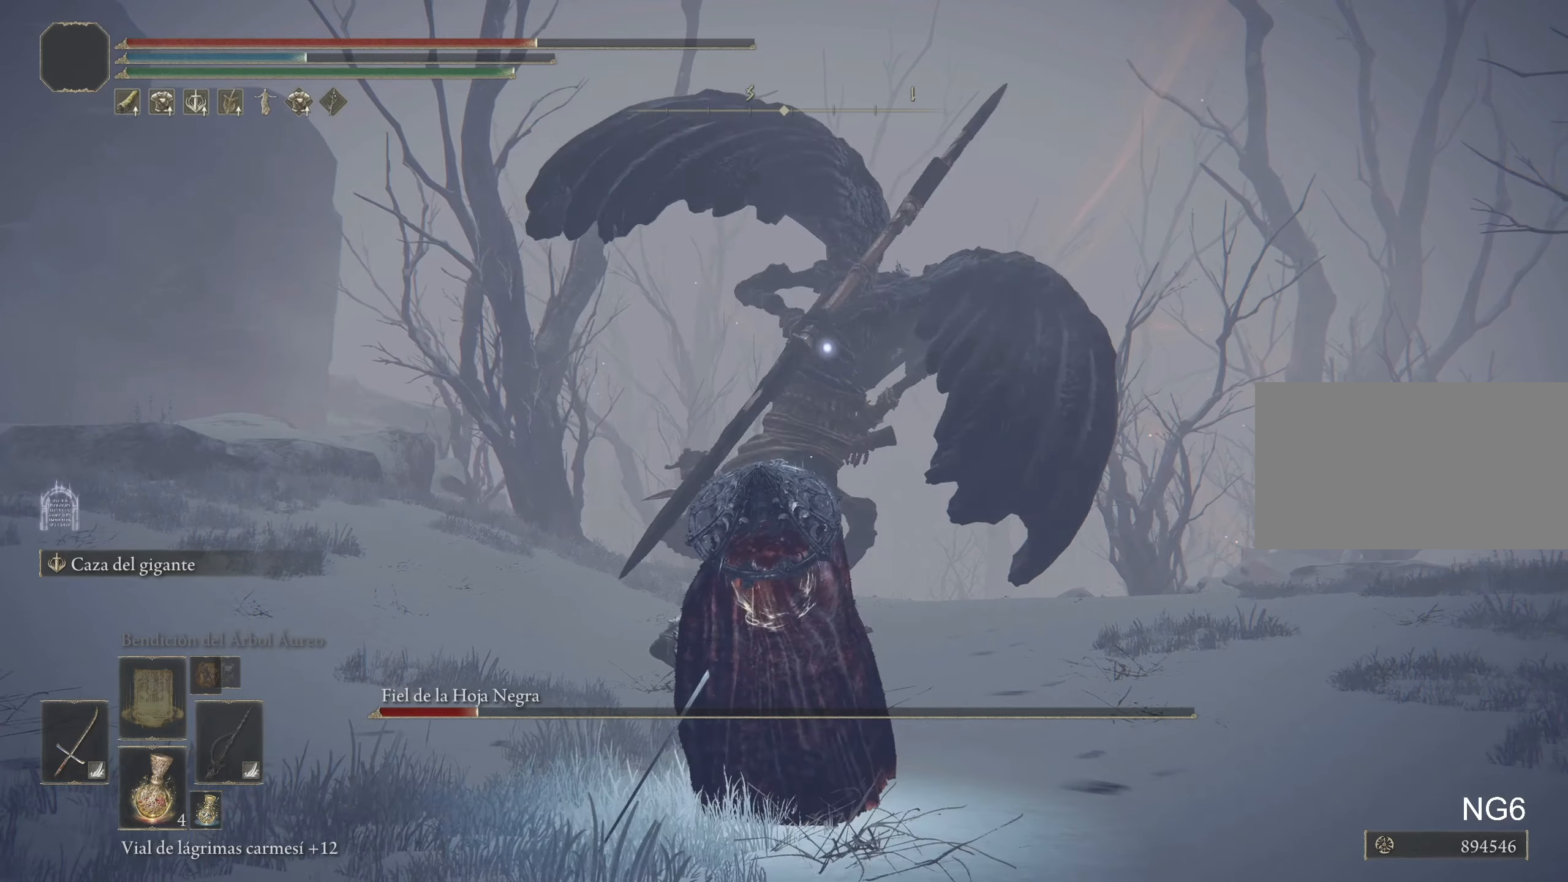
{"keys": ["s"], "mouse": [], "events": []}
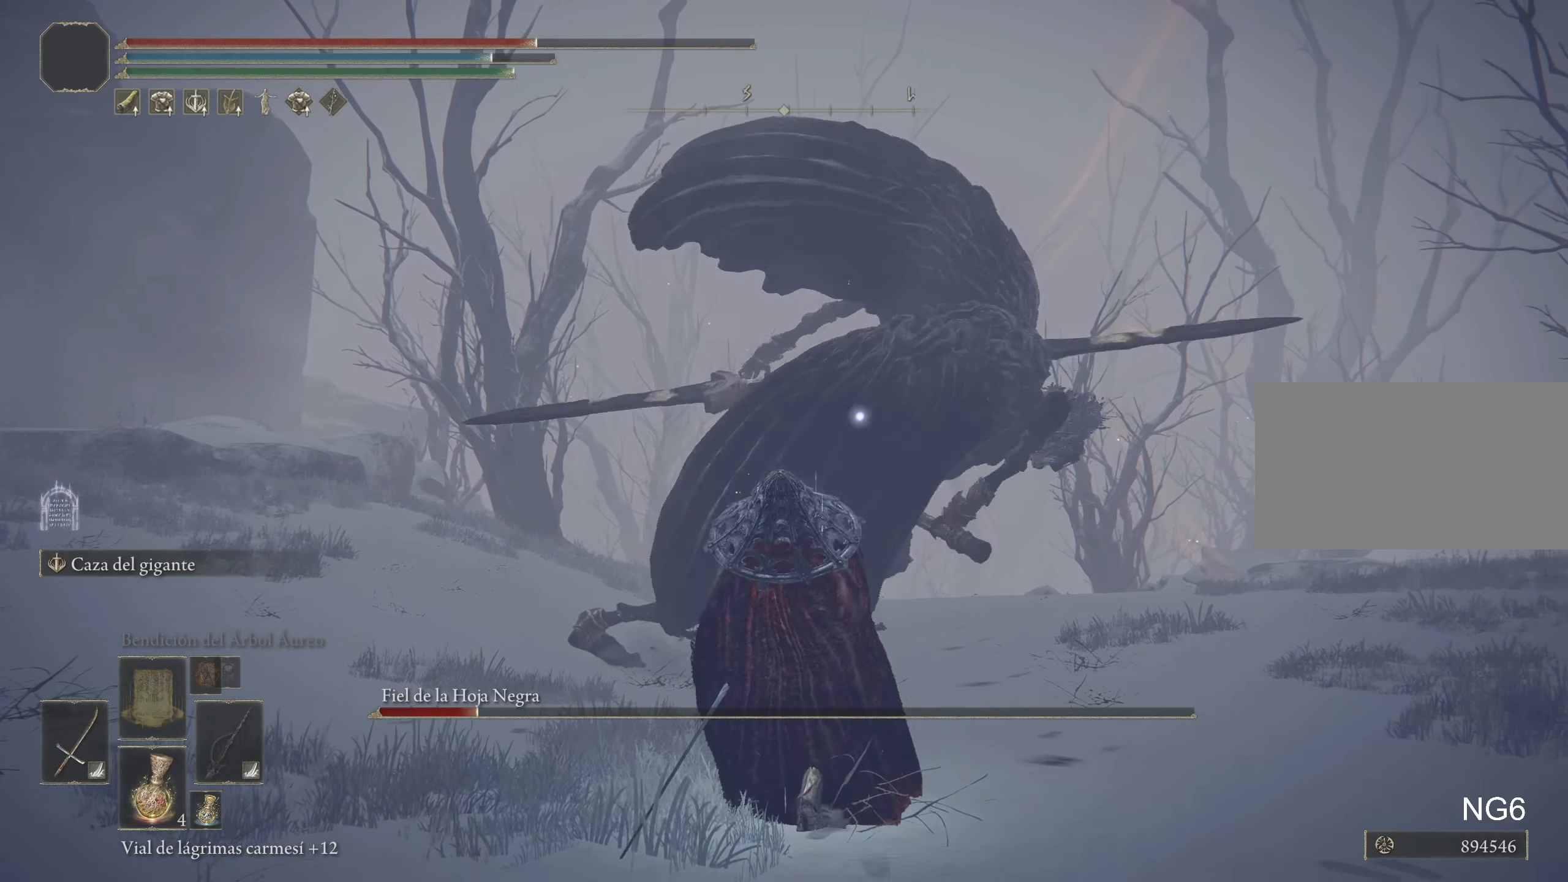
{"keys": ["s"], "mouse": [], "events": [[266, "space", "down"], [350, "space", "up"]]}
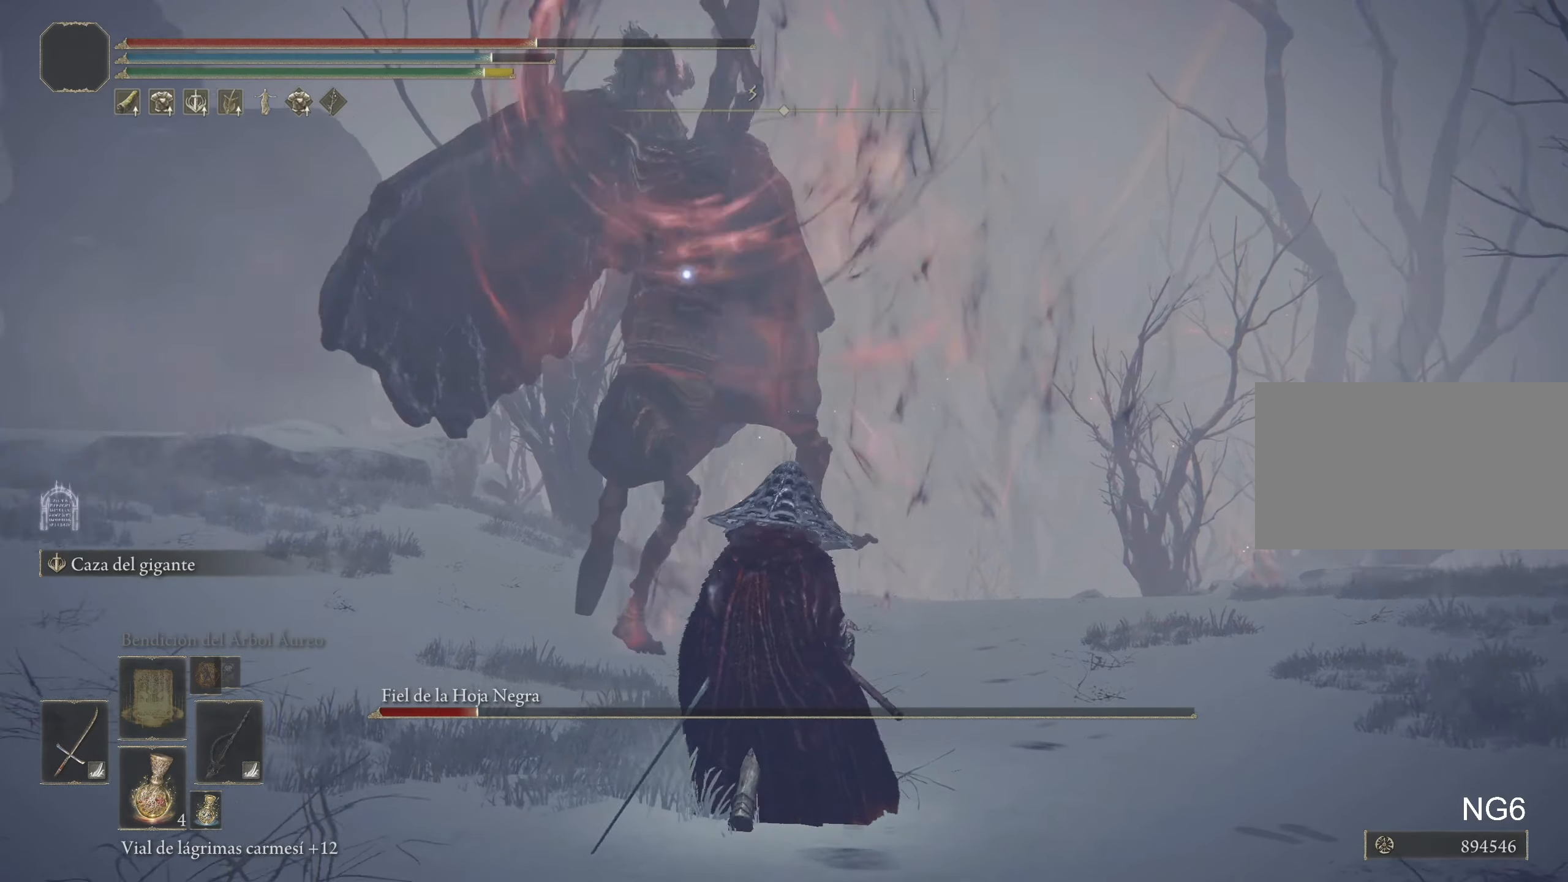
{"keys": ["s", "space"], "mouse": [], "events": [[500, "space", "down"]]}
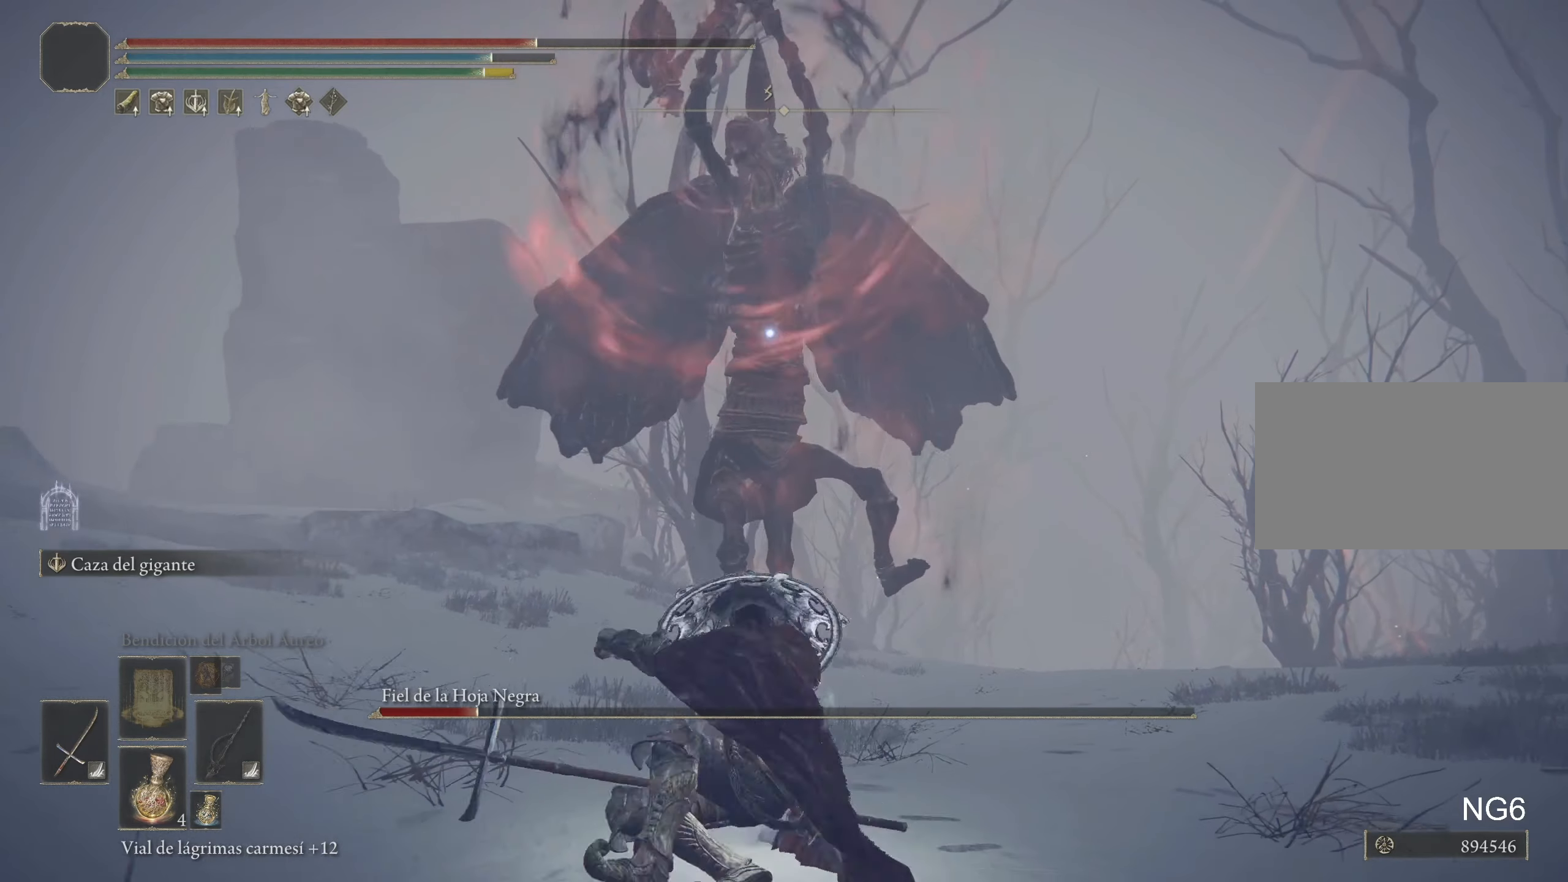
{"keys": ["s"], "mouse": [], "events": [[100, "space", "up"], [200, "space", "down"], [283, "space", "up"]]}
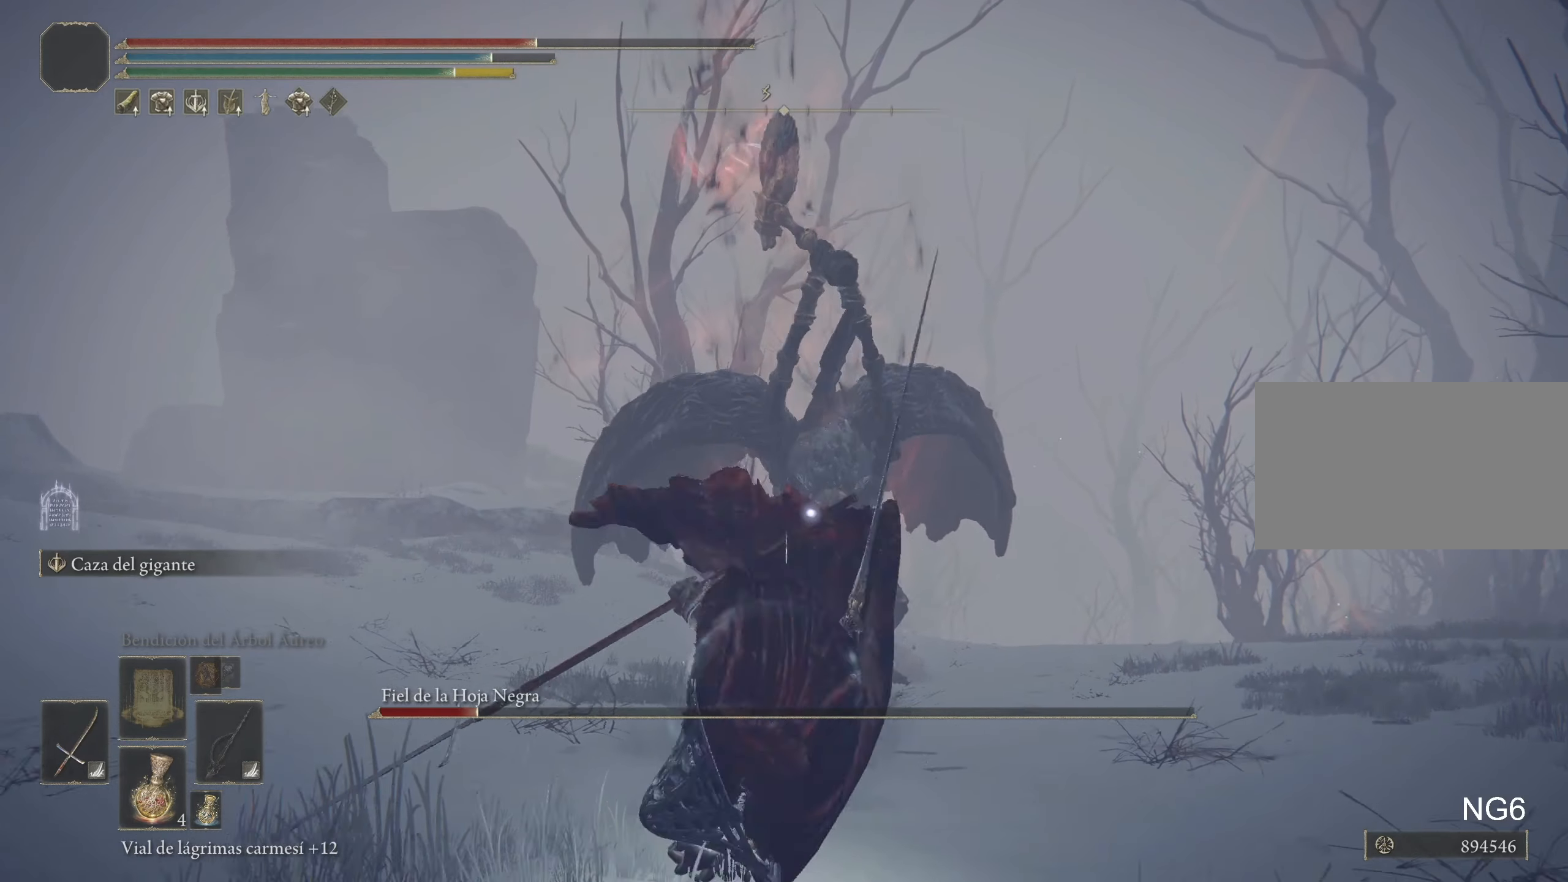
{"keys": ["s"], "mouse": [], "events": [[350, "r", "down"], [500, "r", "up"]]}
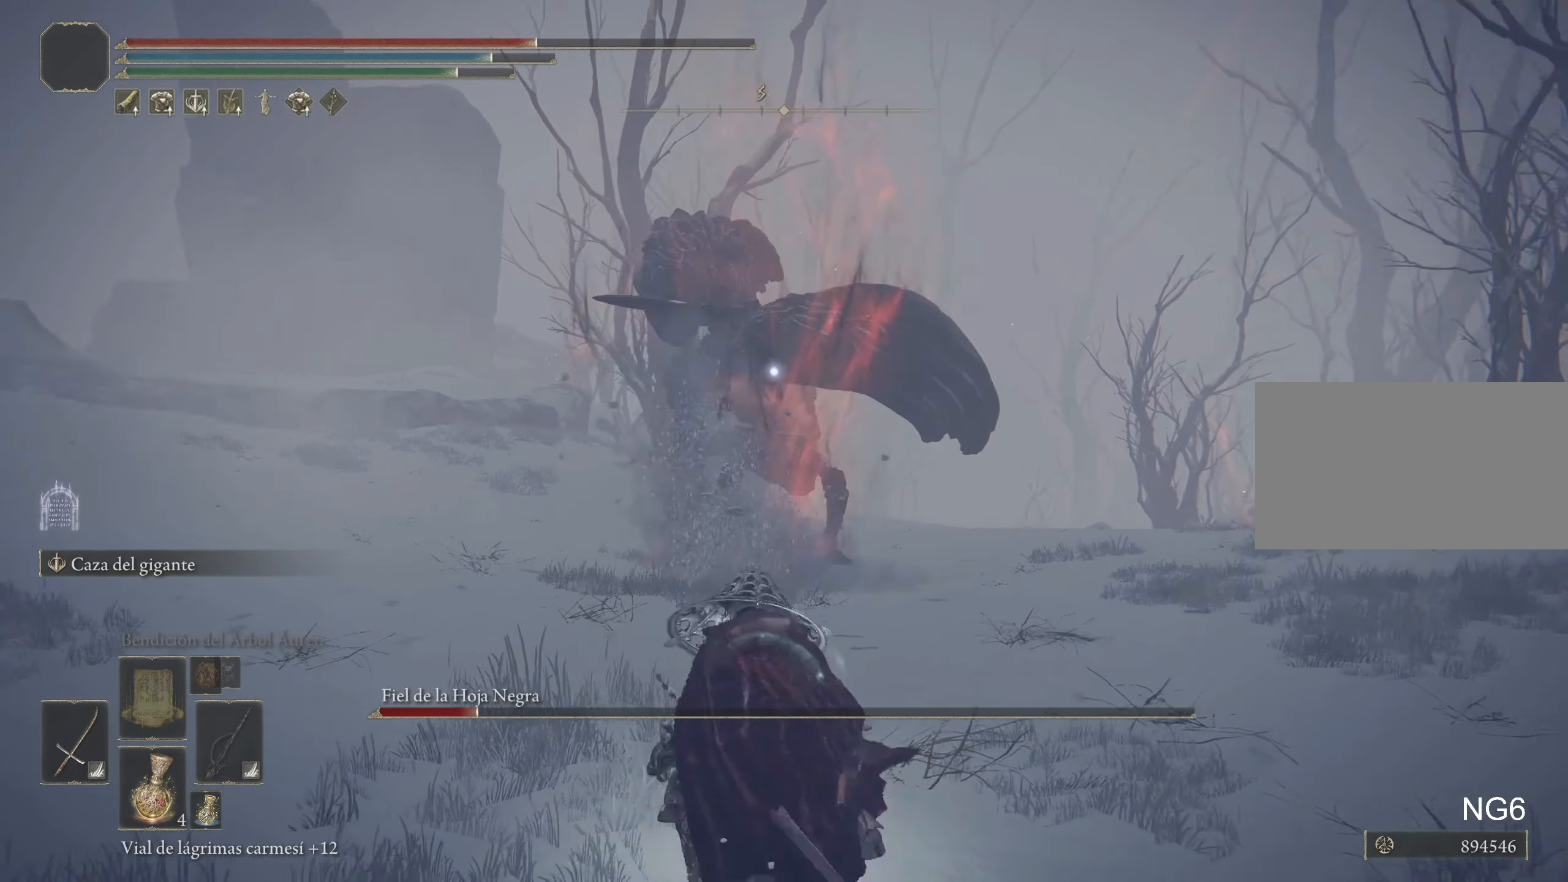
{"keys": ["s"], "mouse": [], "events": []}
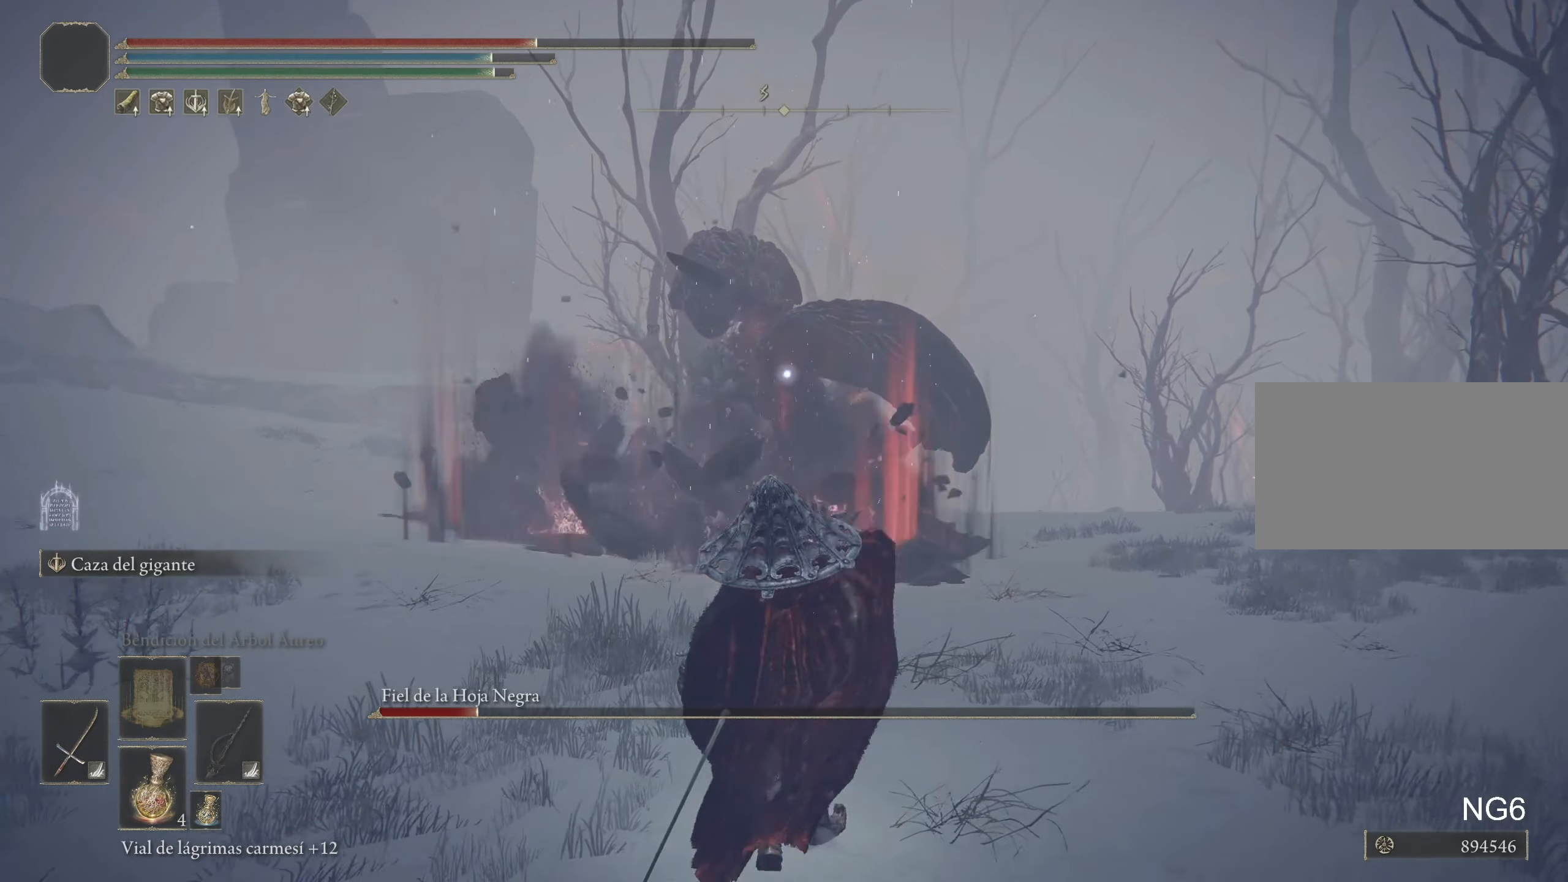
{"keys": ["a"], "mouse": [], "events": [[150, "a", "down"], [400, "s", "up"]]}
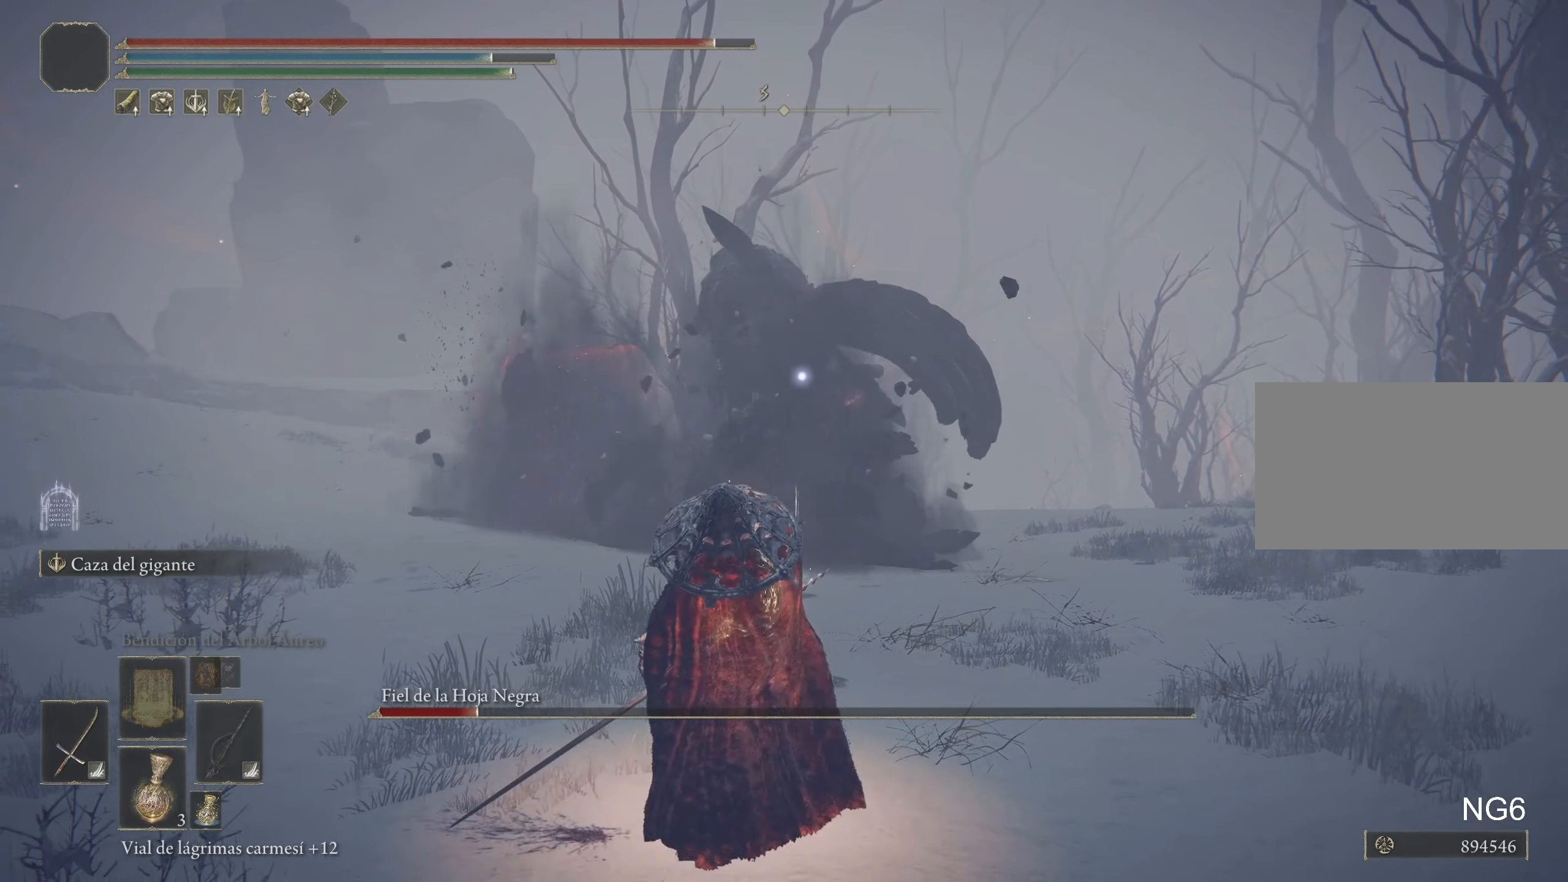
{"keys": ["space", "w"], "mouse": [], "events": [[116, "w", "down"], [200, "a", "up"], [250, "space", "down"]]}
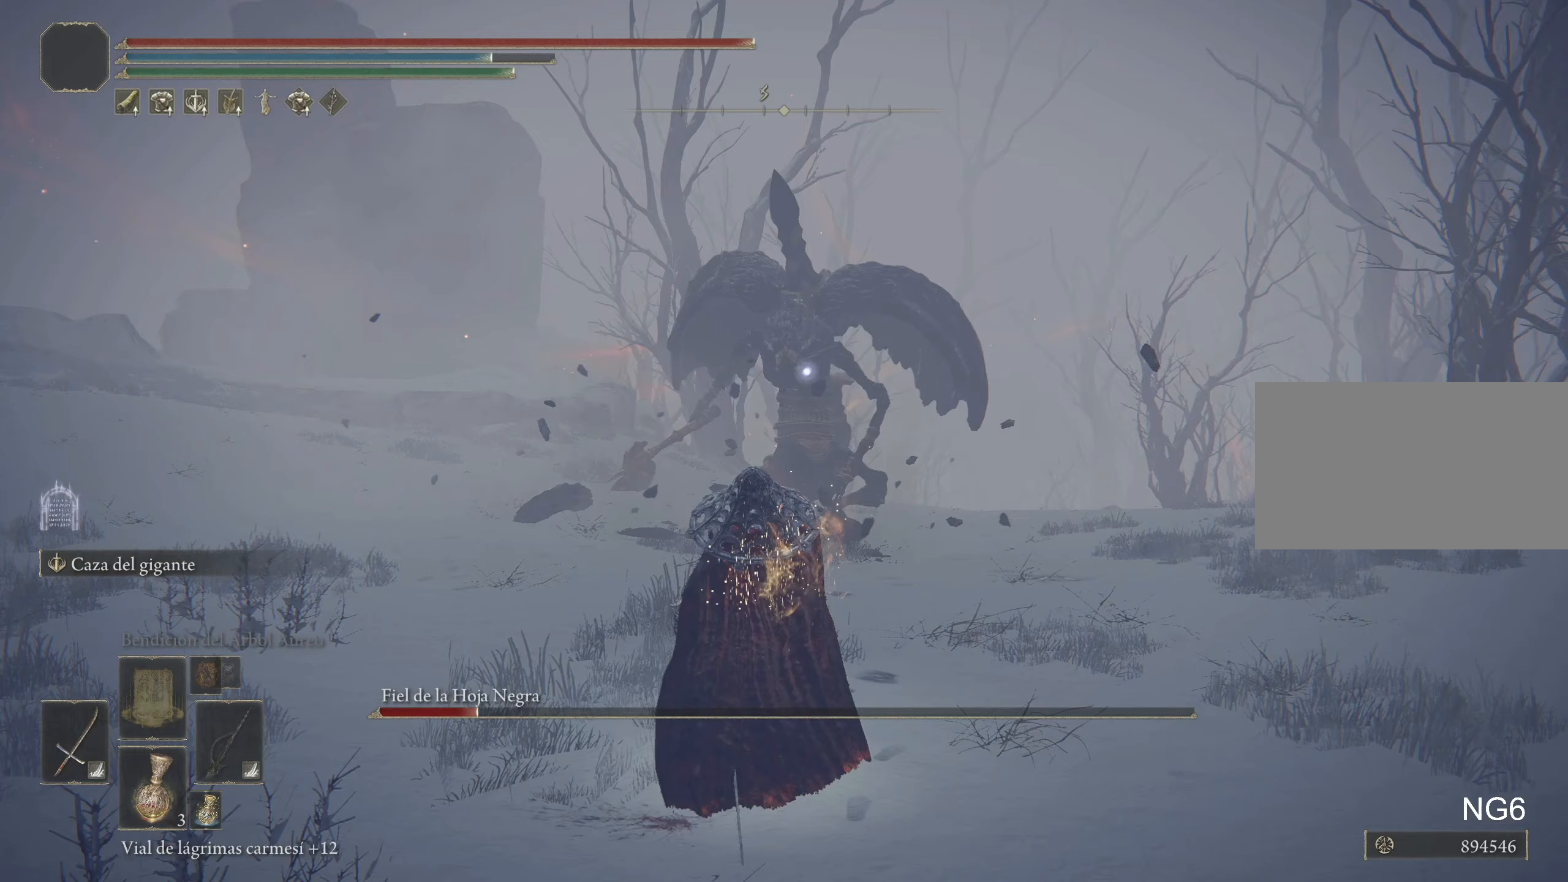
{"keys": ["space", "w"], "mouse": [], "events": []}
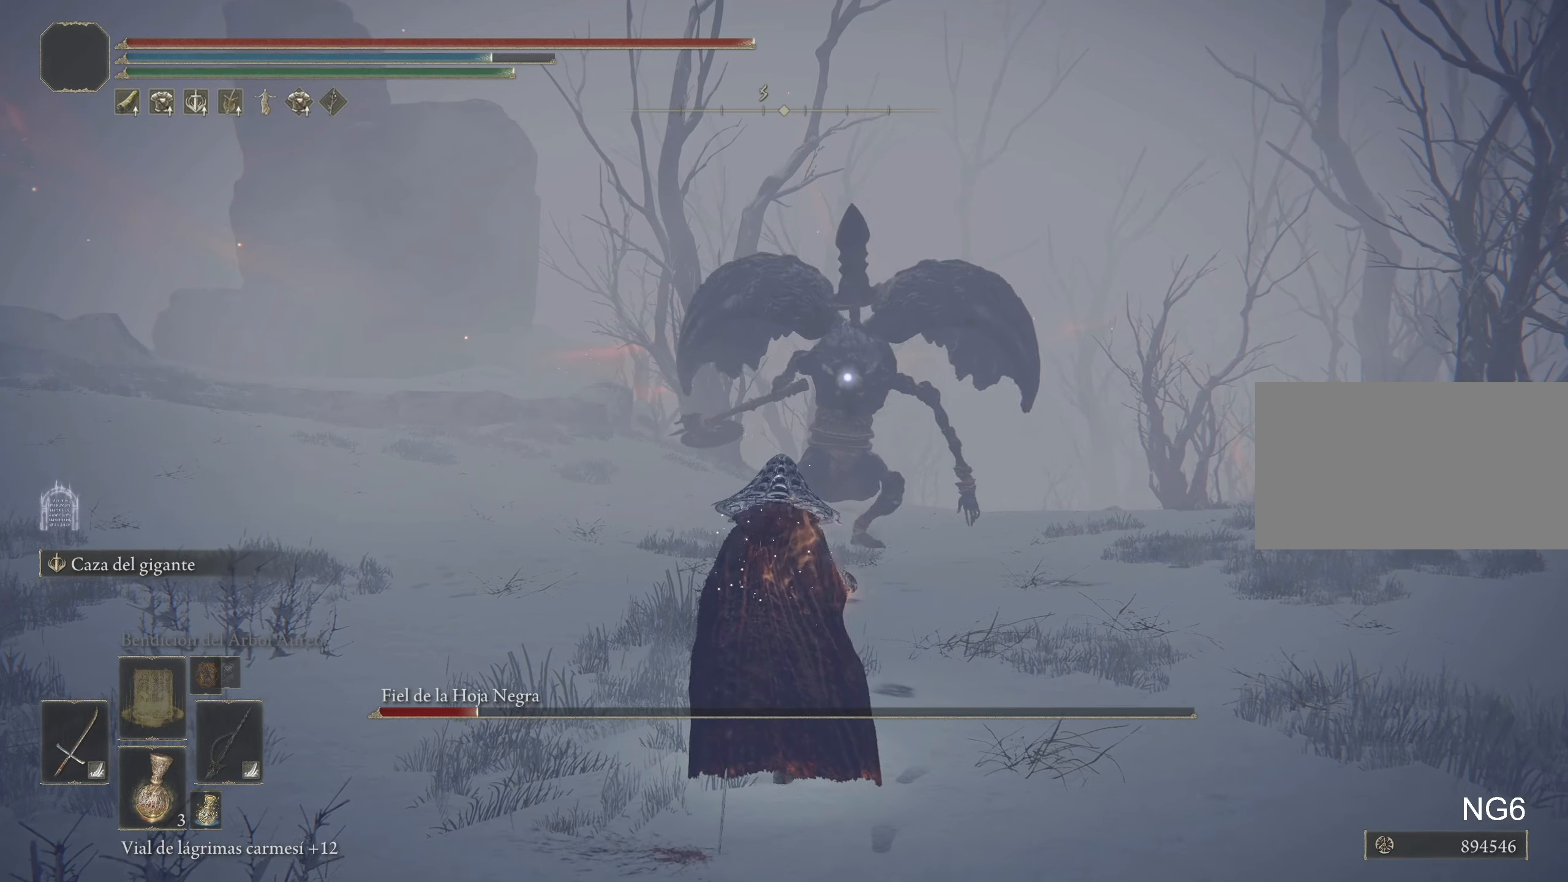
{"keys": ["space", "w"], "mouse": [], "events": []}
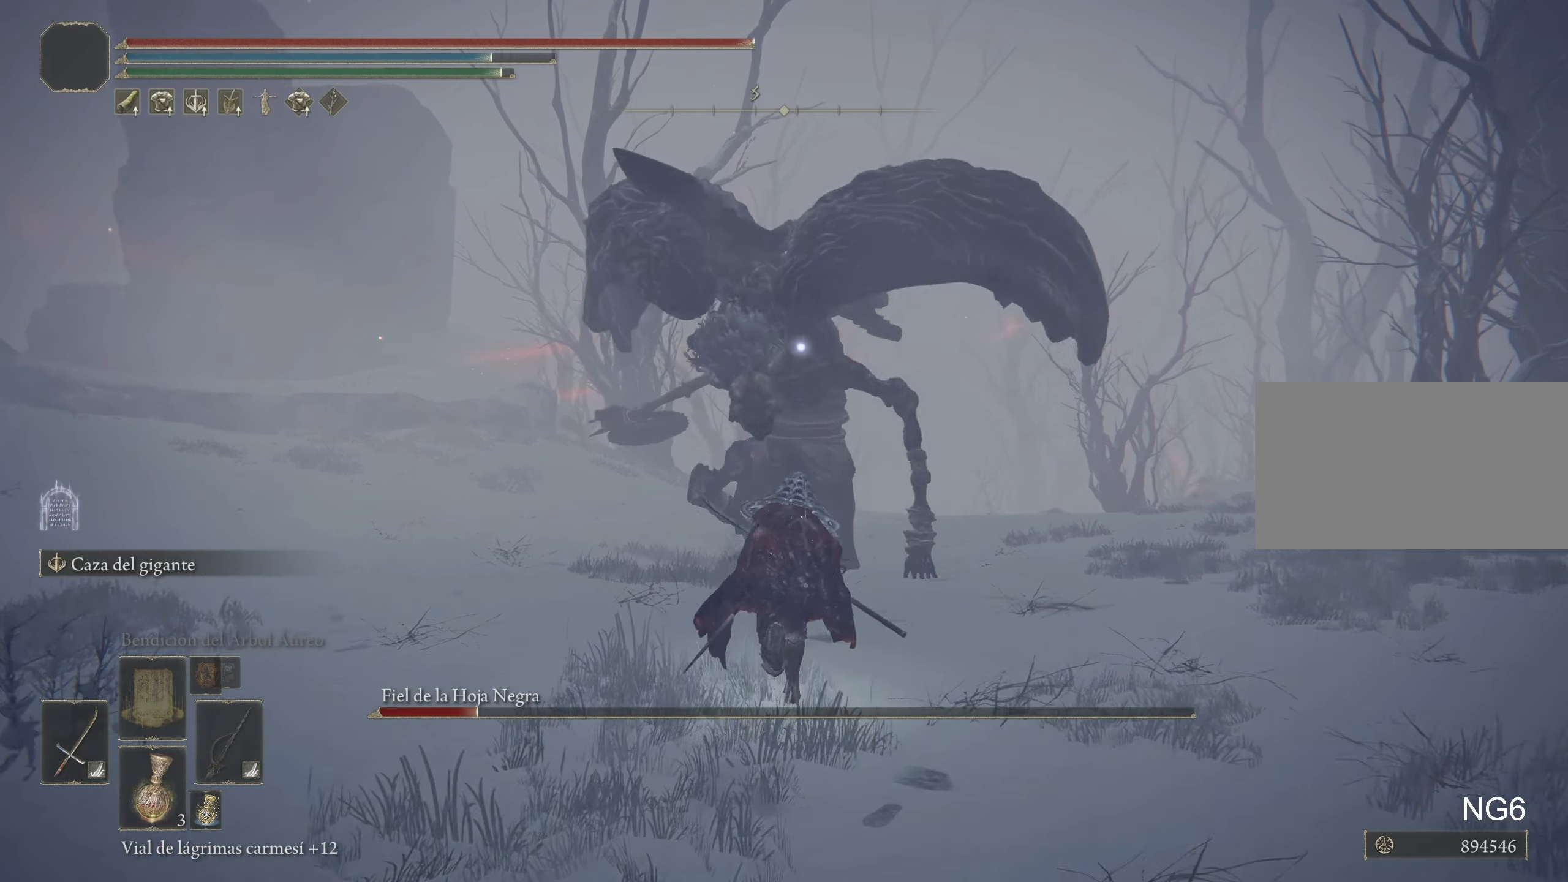
{"keys": ["space", "w"], "mouse": [], "events": []}
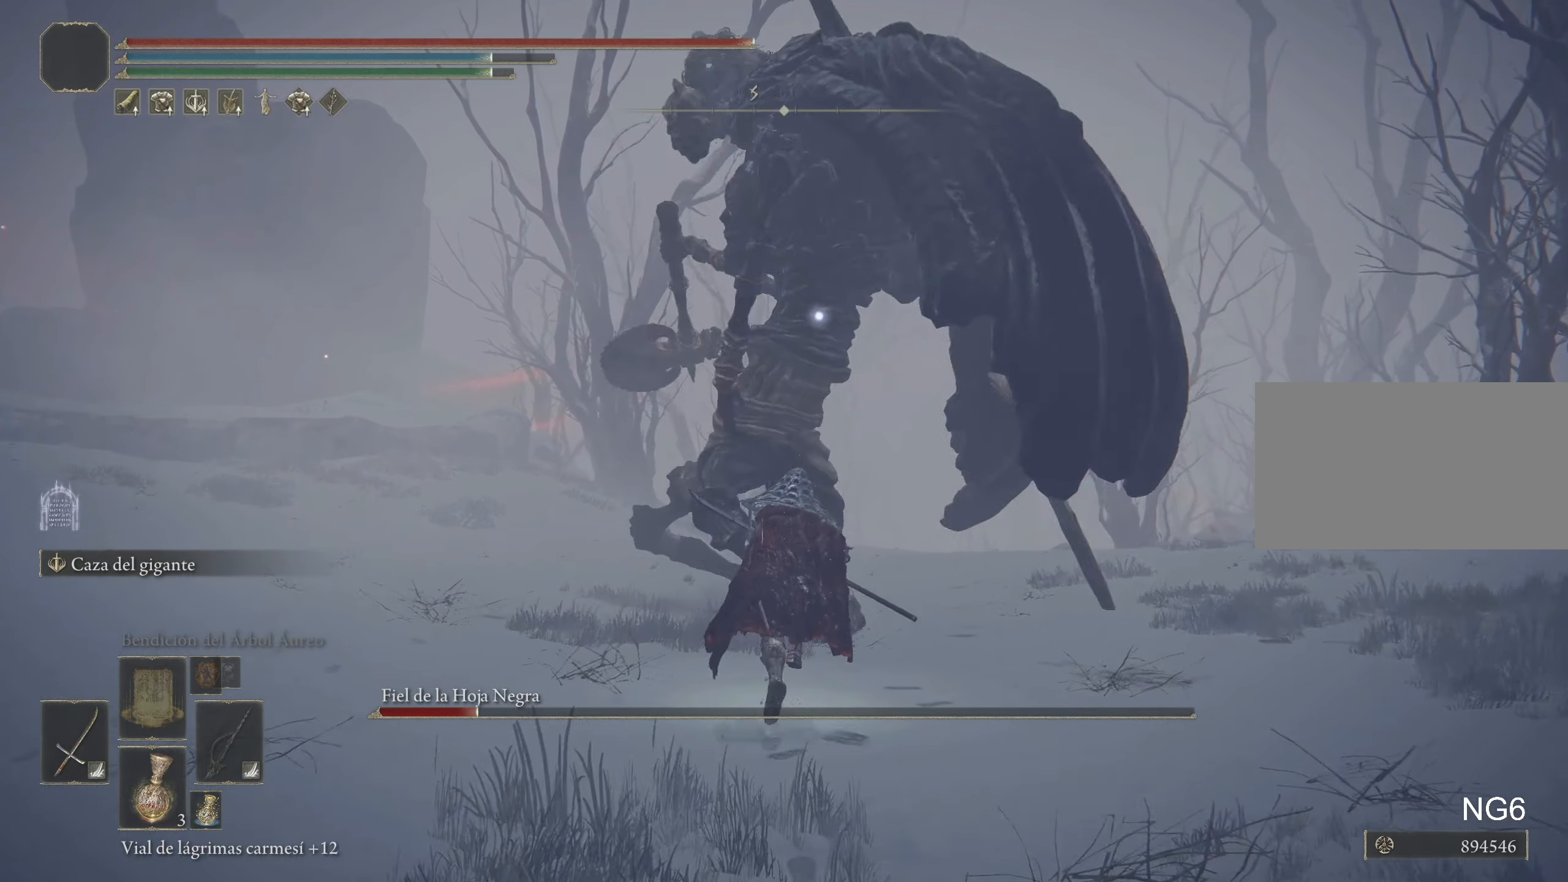
{"keys": ["w"], "mouse": [], "events": [[83, "space", "up"], [267, "space", "down"], [367, "space", "up"]]}
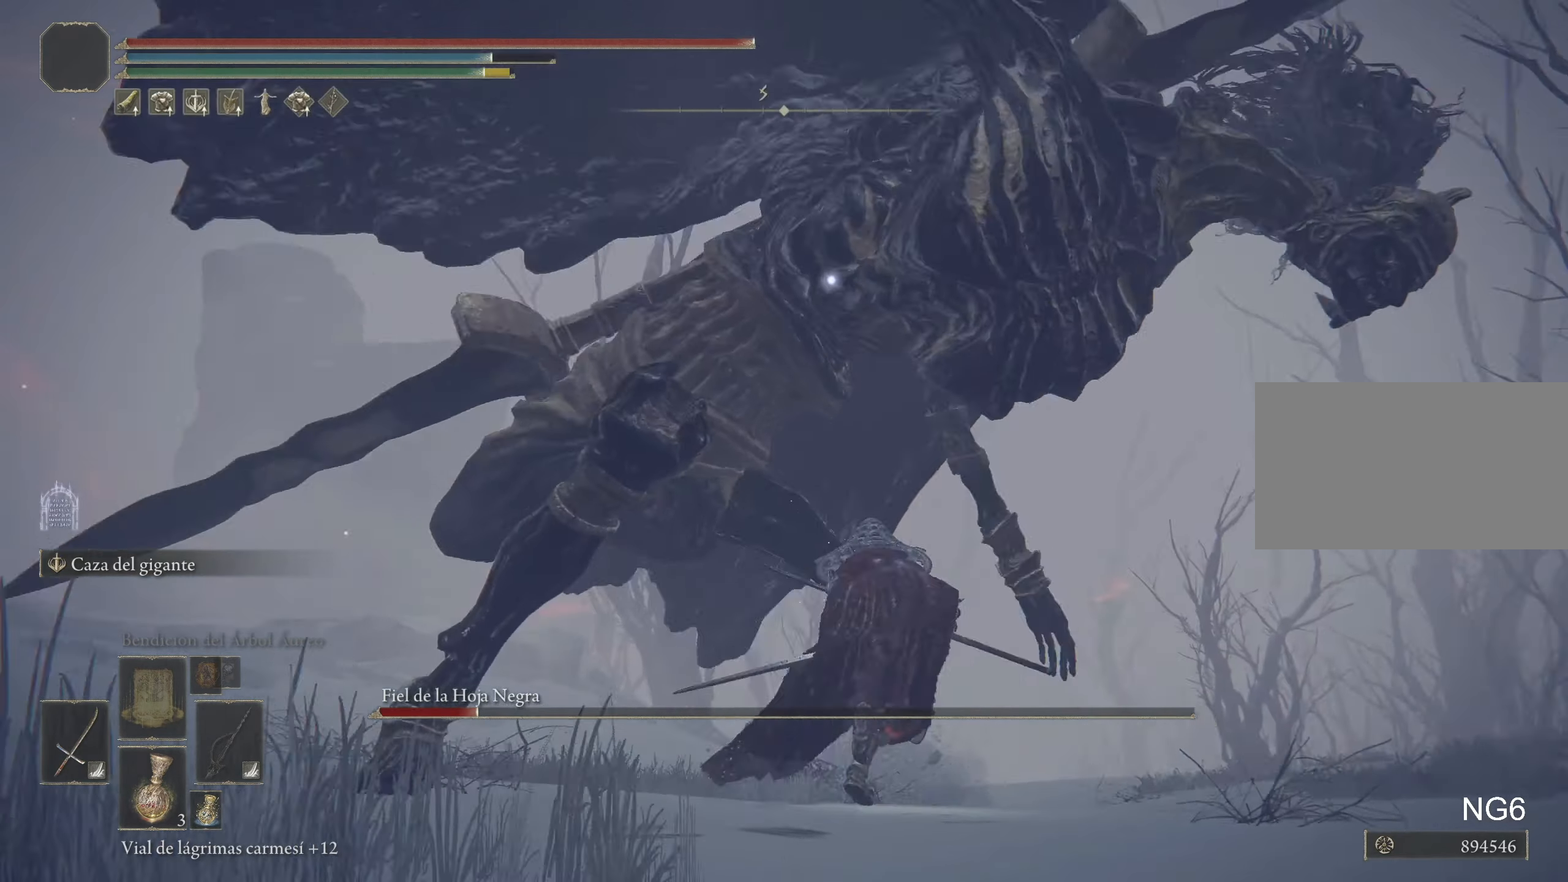
{"keys": ["w"], "mouse": [], "events": []}
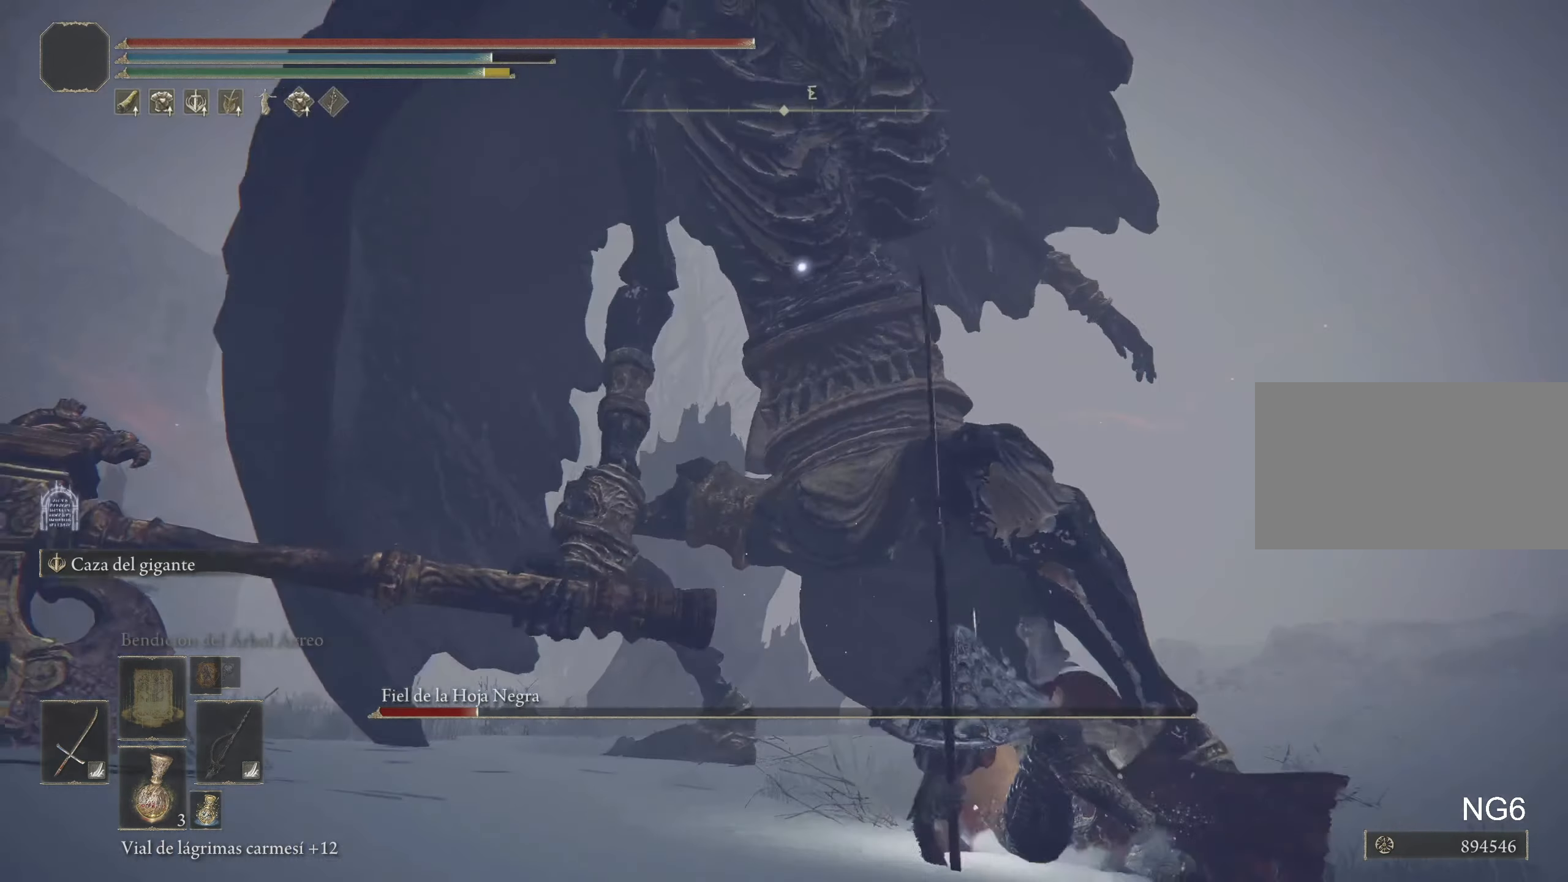
{"keys": ["w"], "mouse": [], "events": [[133, "tab", "down"], [217, "tab", "up"]]}
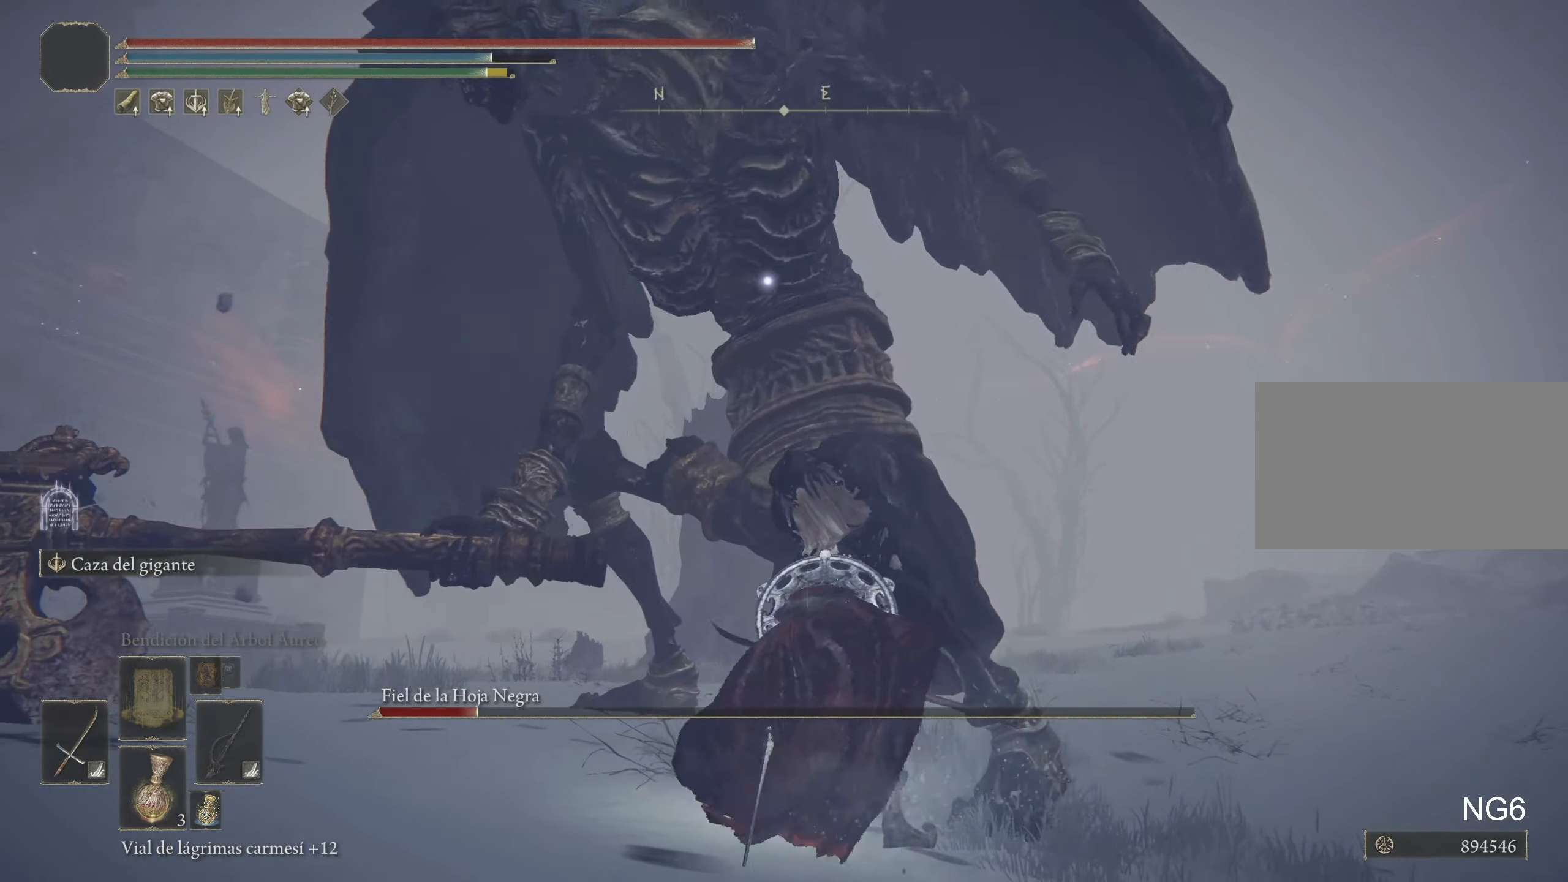
{"keys": ["w"], "mouse": [], "events": []}
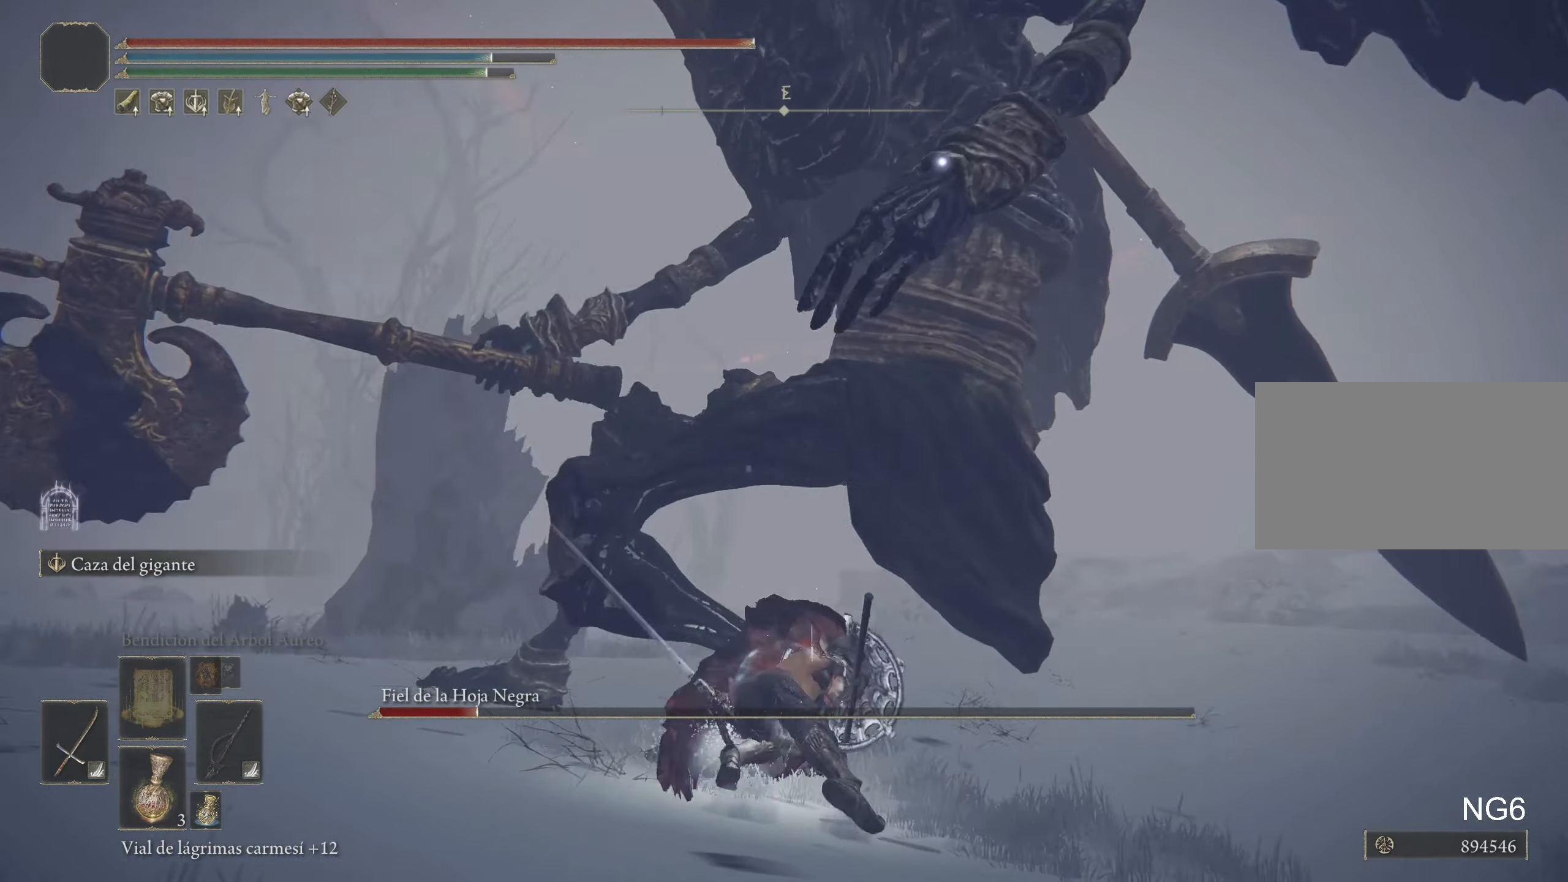
{"keys": ["w"], "mouse": [], "events": []}
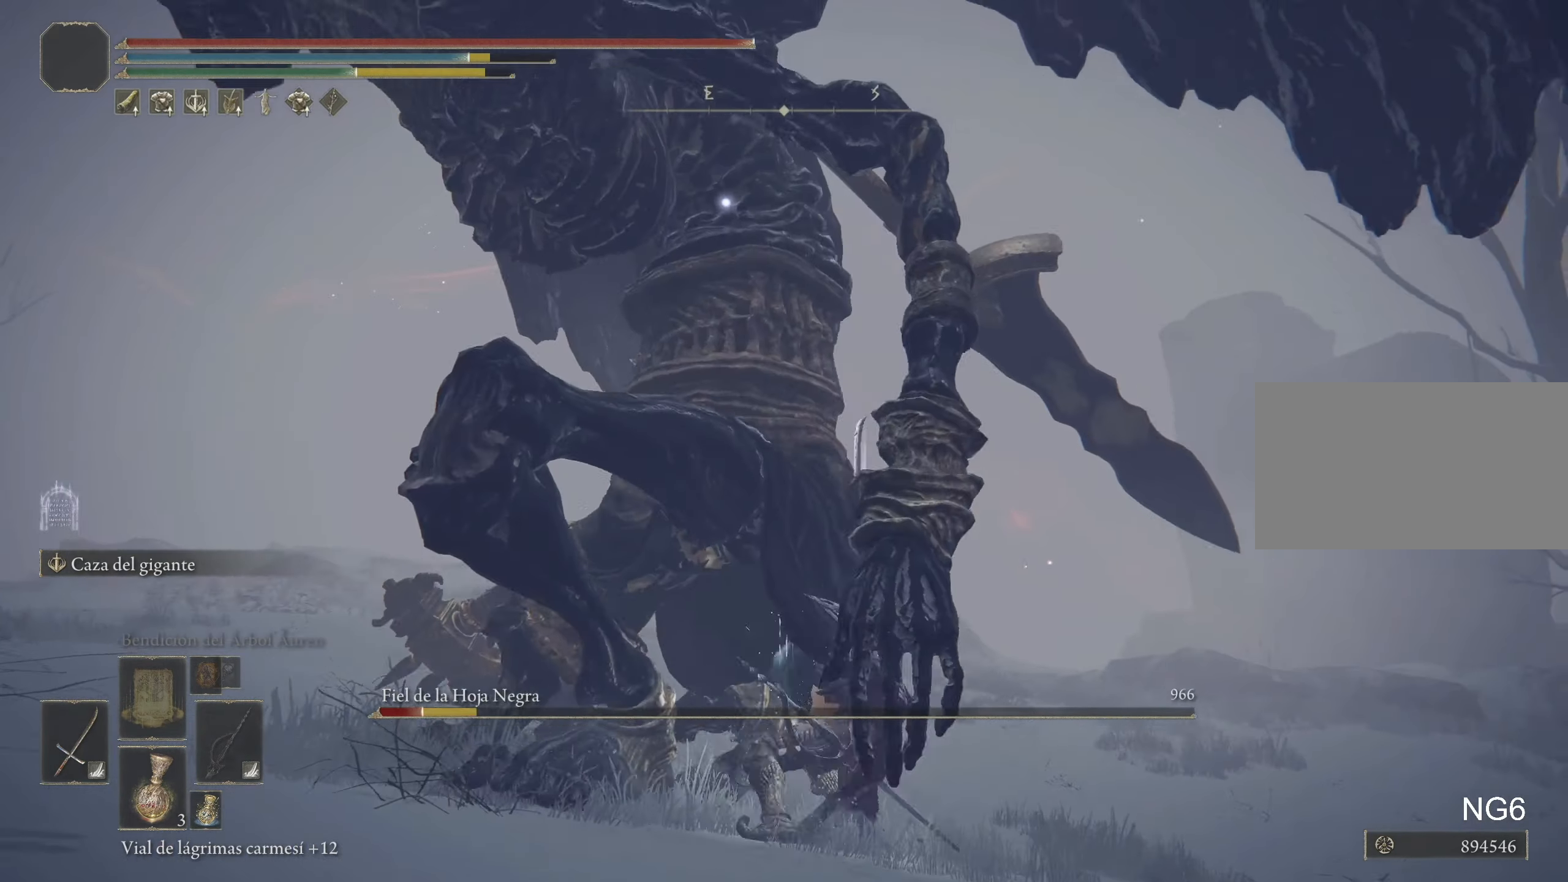
{"keys": ["w"], "mouse": [], "events": []}
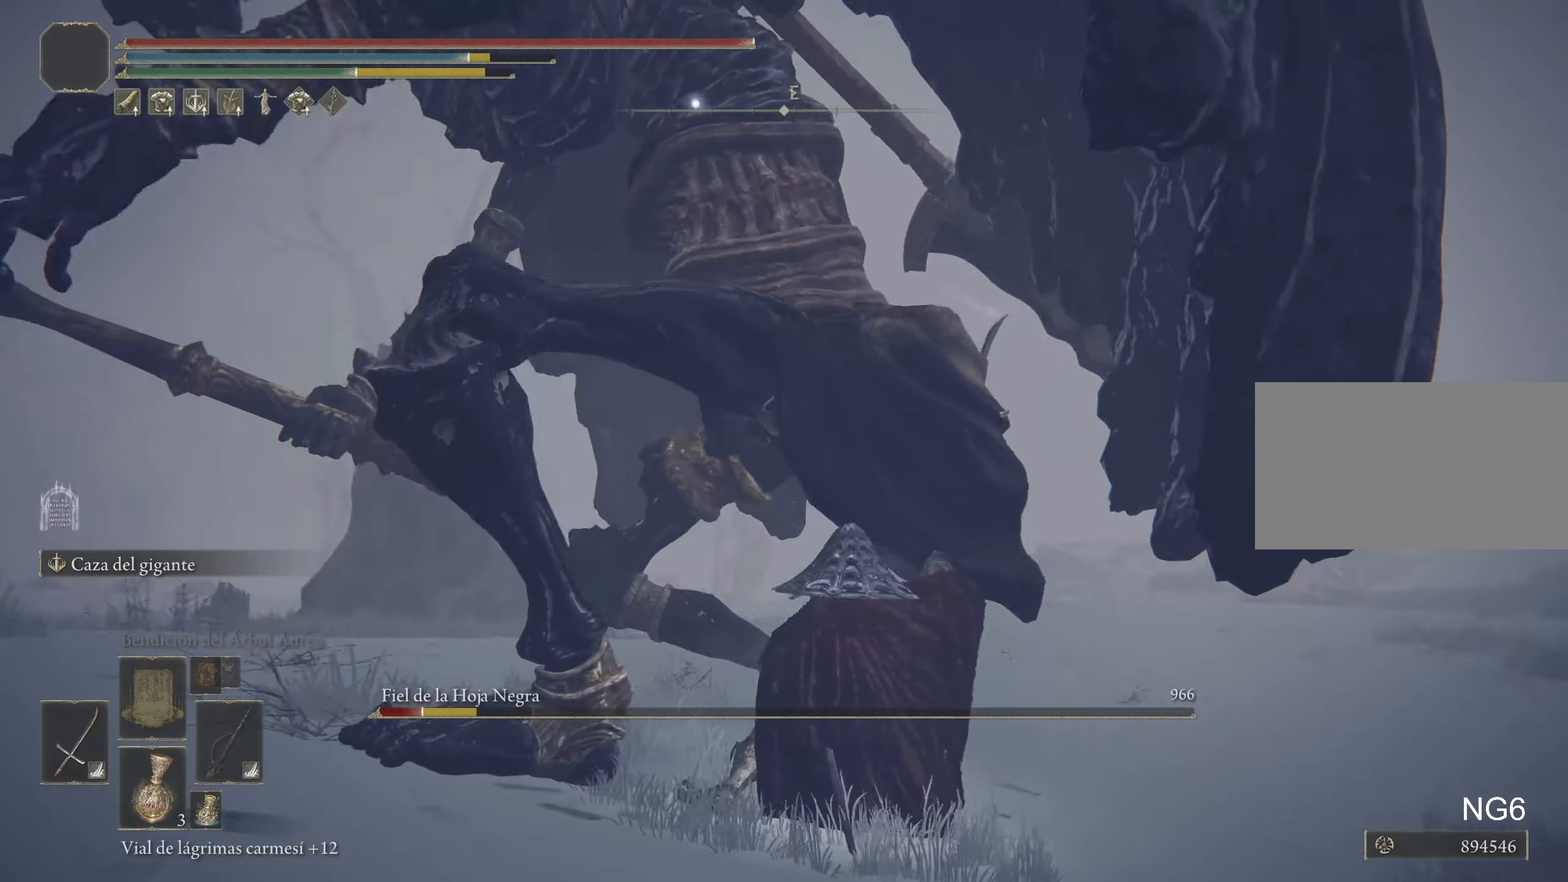
{"keys": ["d", "w"], "mouse": [], "events": [[200, "d", "down"]]}
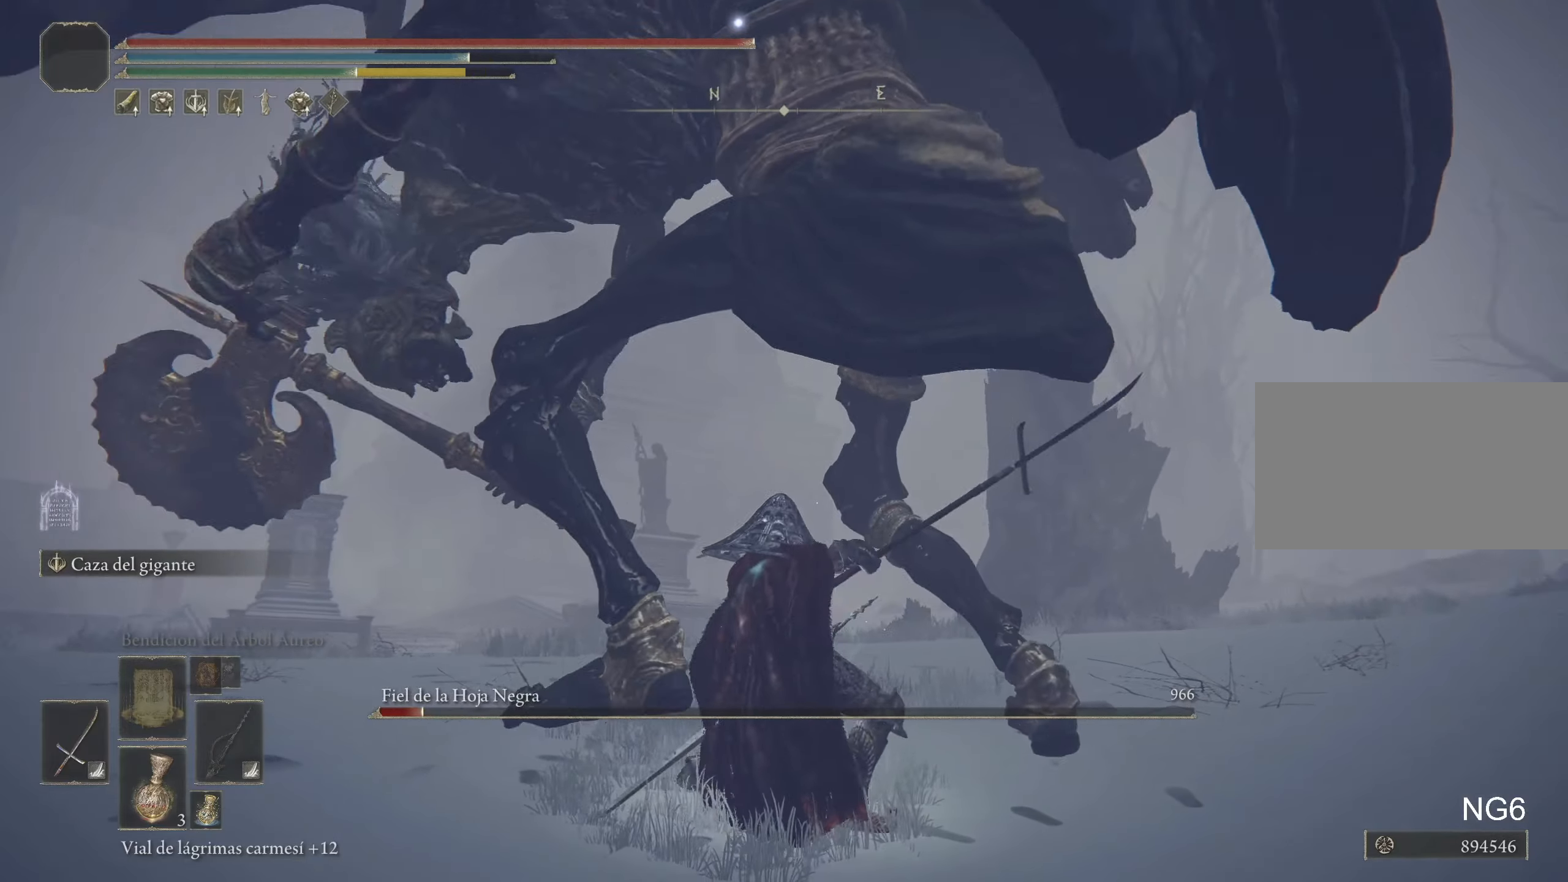
{"keys": ["w"], "mouse": [], "events": [[33, "d", "up"], [33, "tab", "down"], [217, "tab", "up"]]}
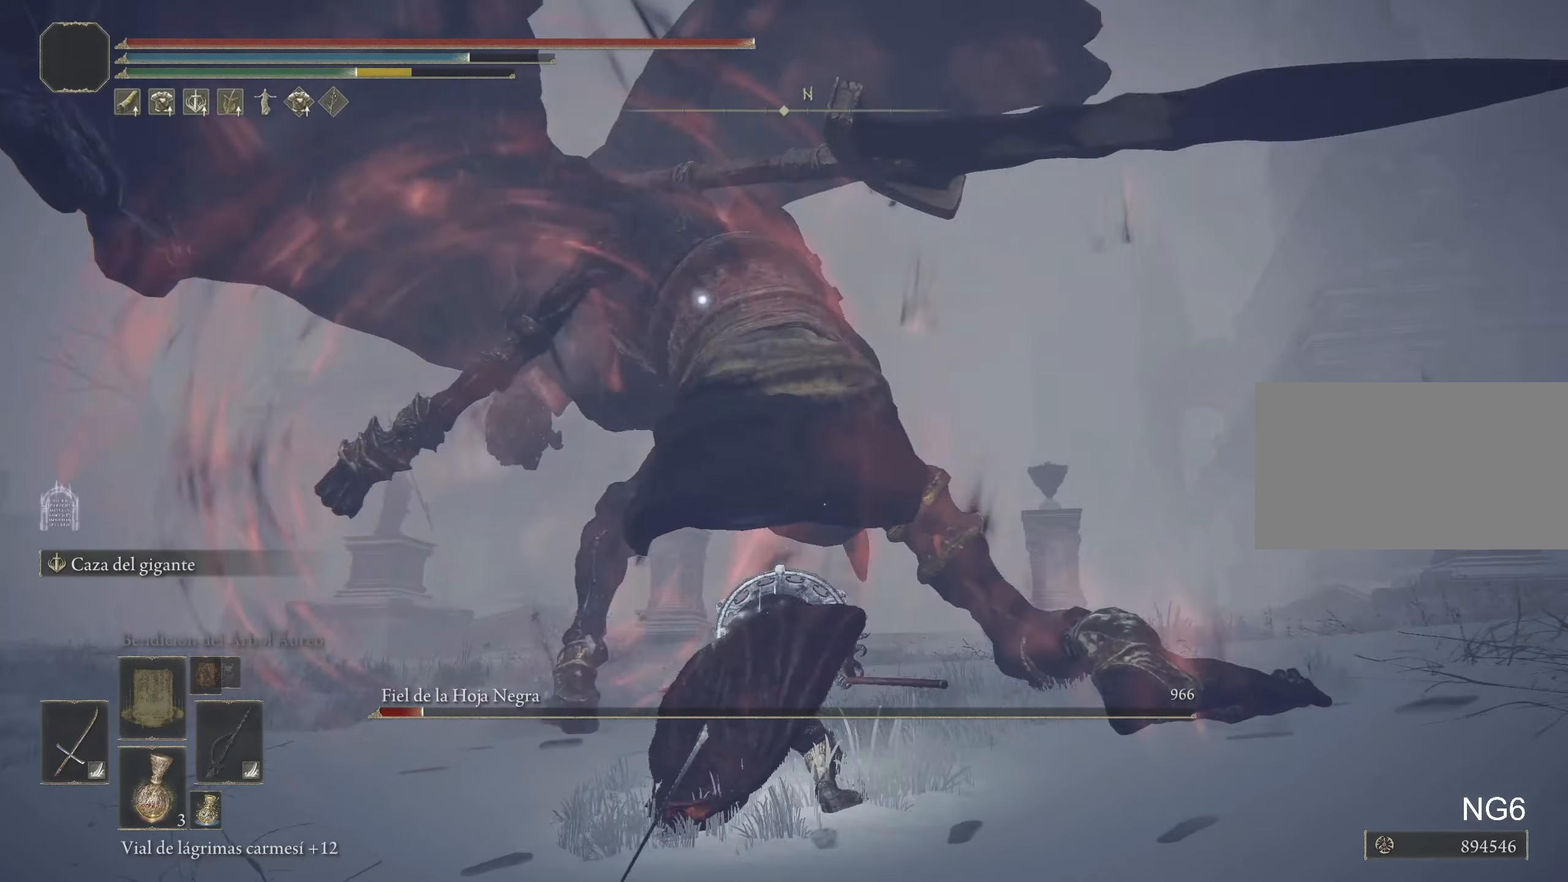
{"keys": ["w"], "mouse": [], "events": []}
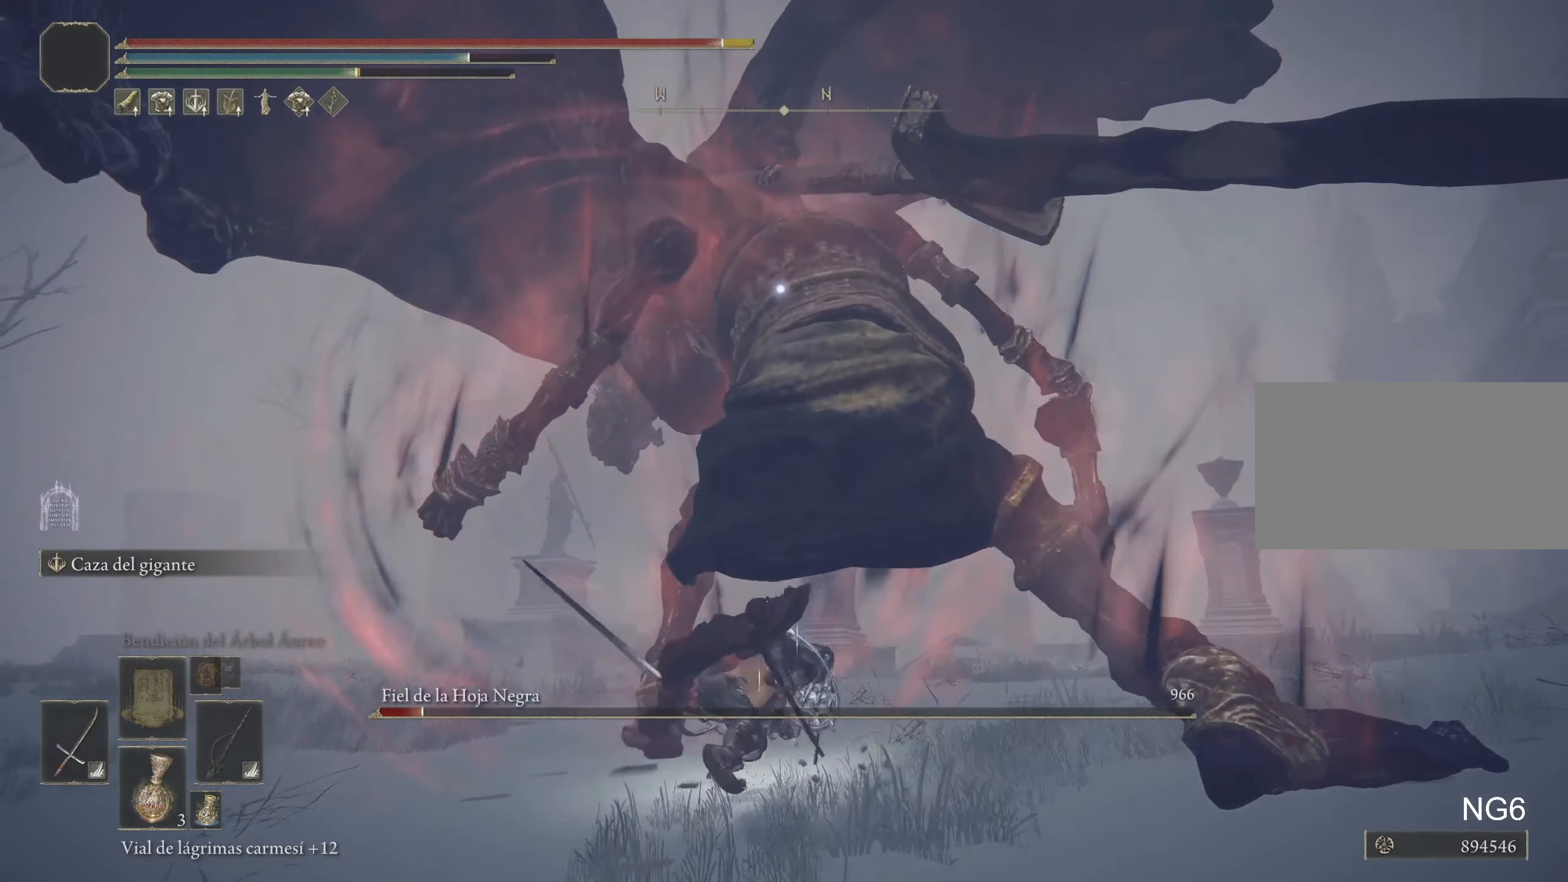
{"keys": ["w"], "mouse": [], "events": []}
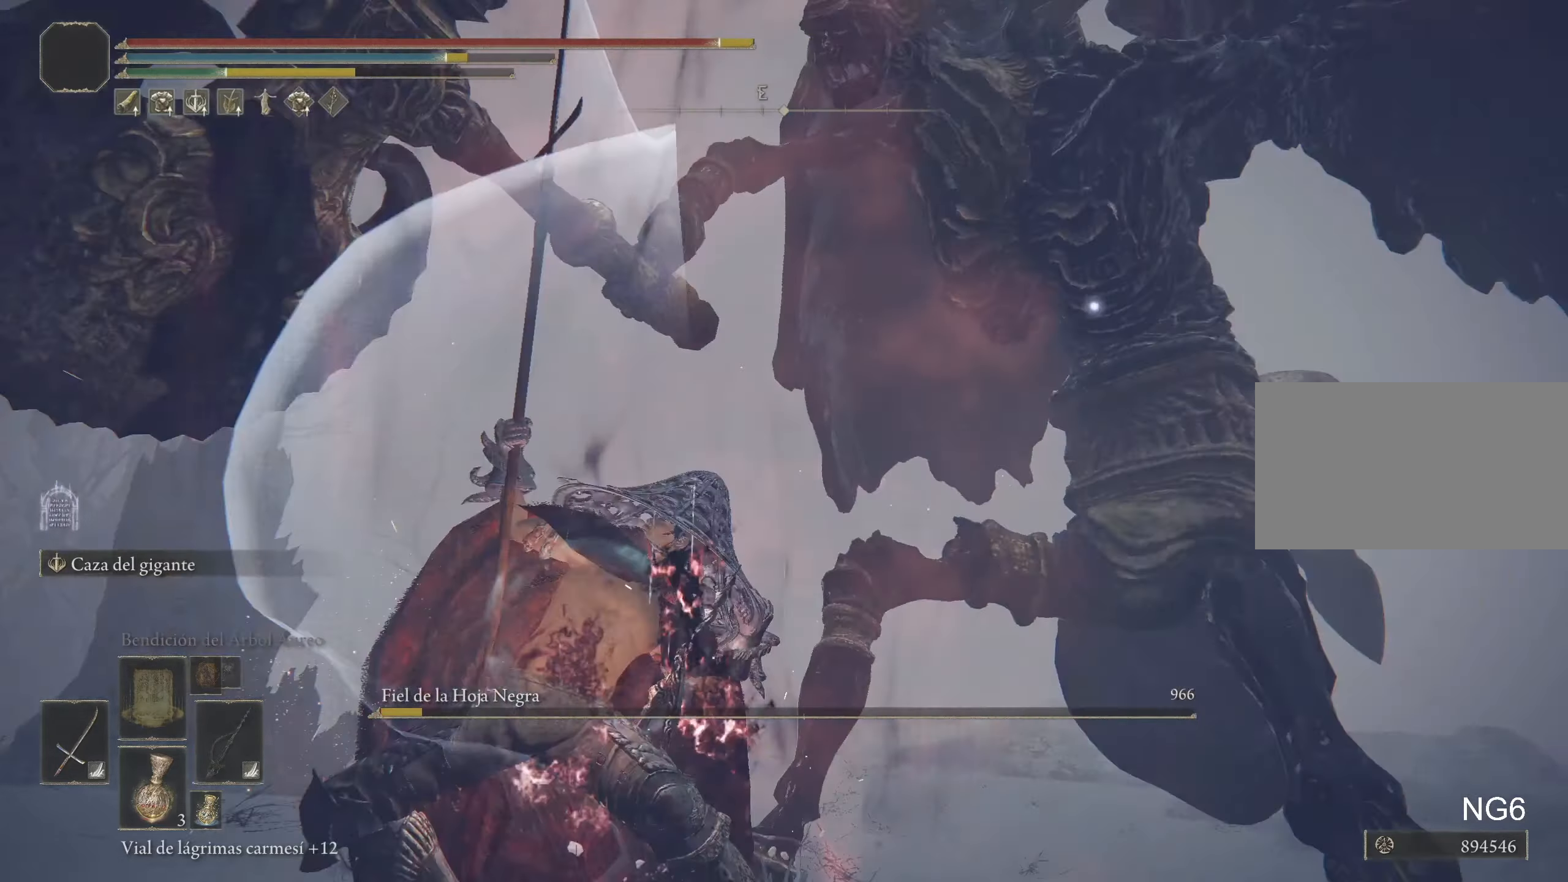
{"keys": [], "mouse": [], "events": [[300, "w", "up"]]}
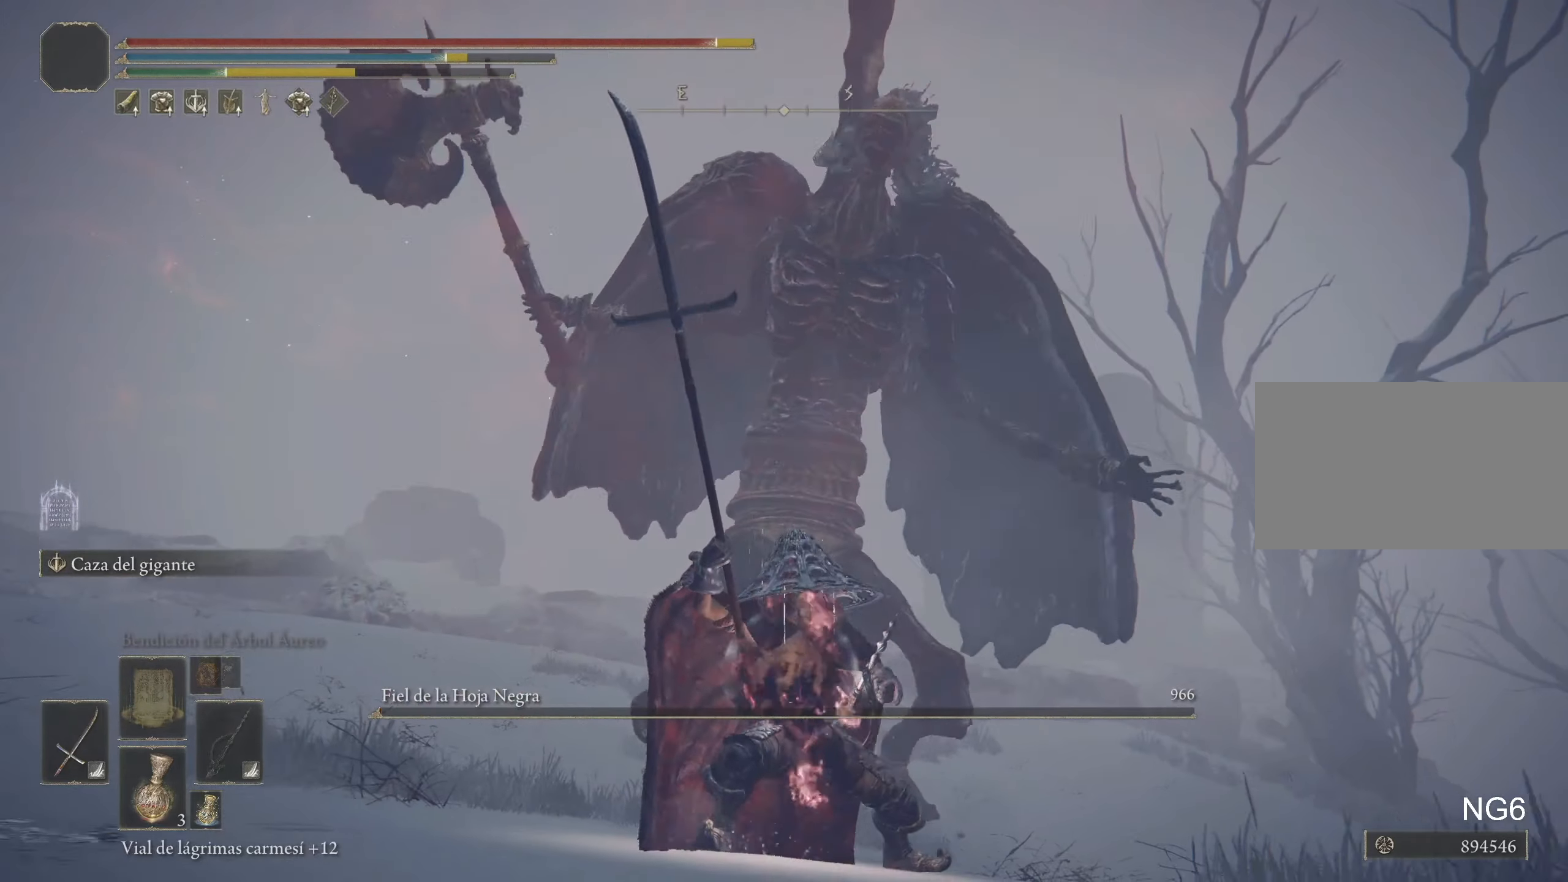
{"keys": [], "mouse": [], "events": []}
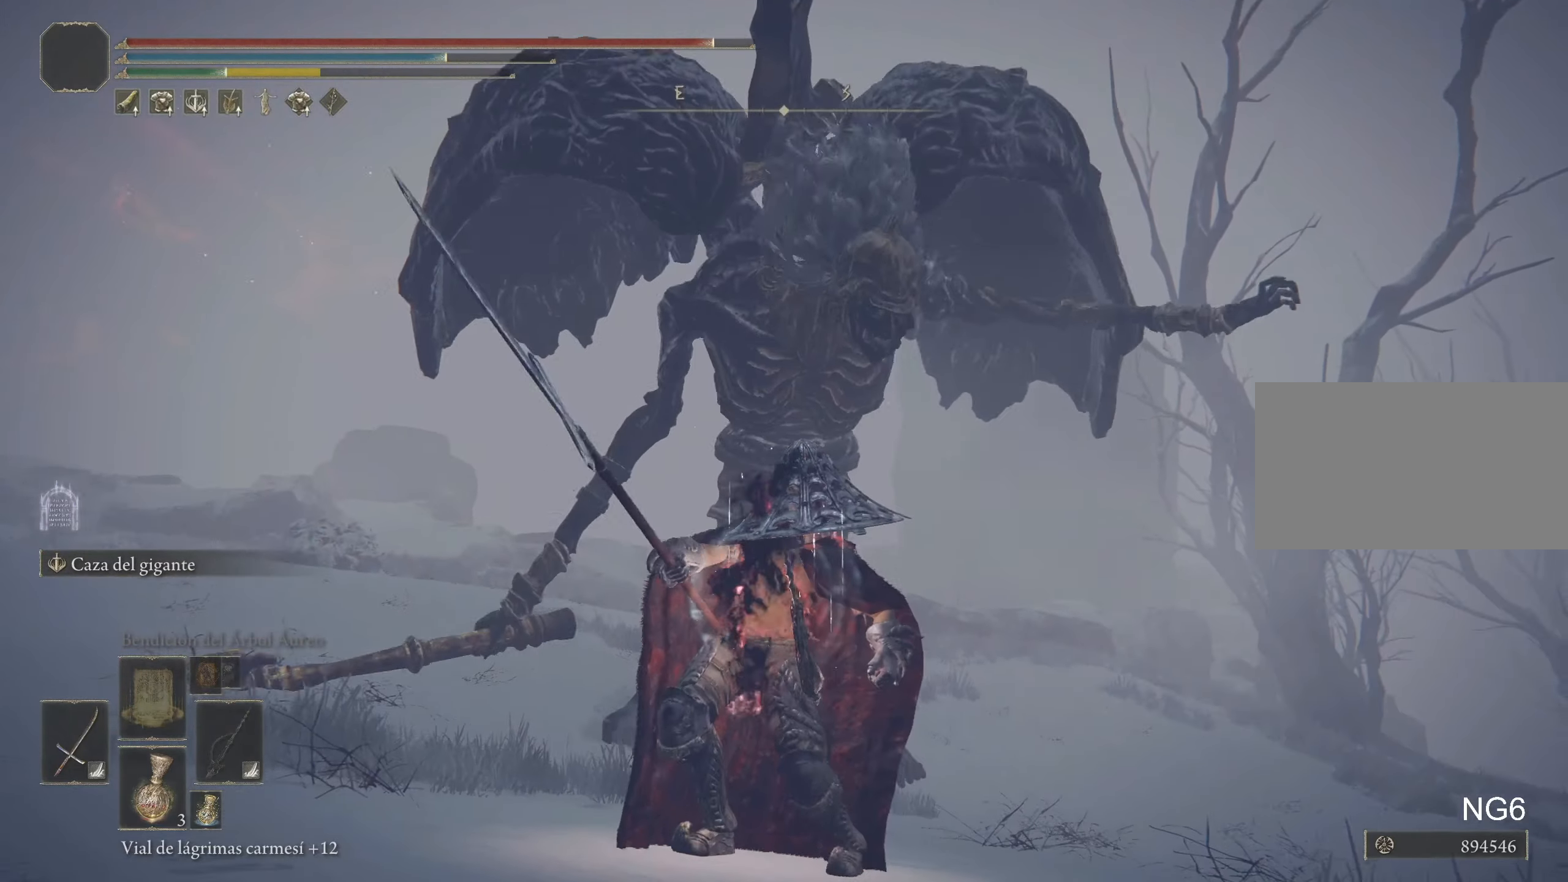
{"keys": [], "mouse": [], "events": []}
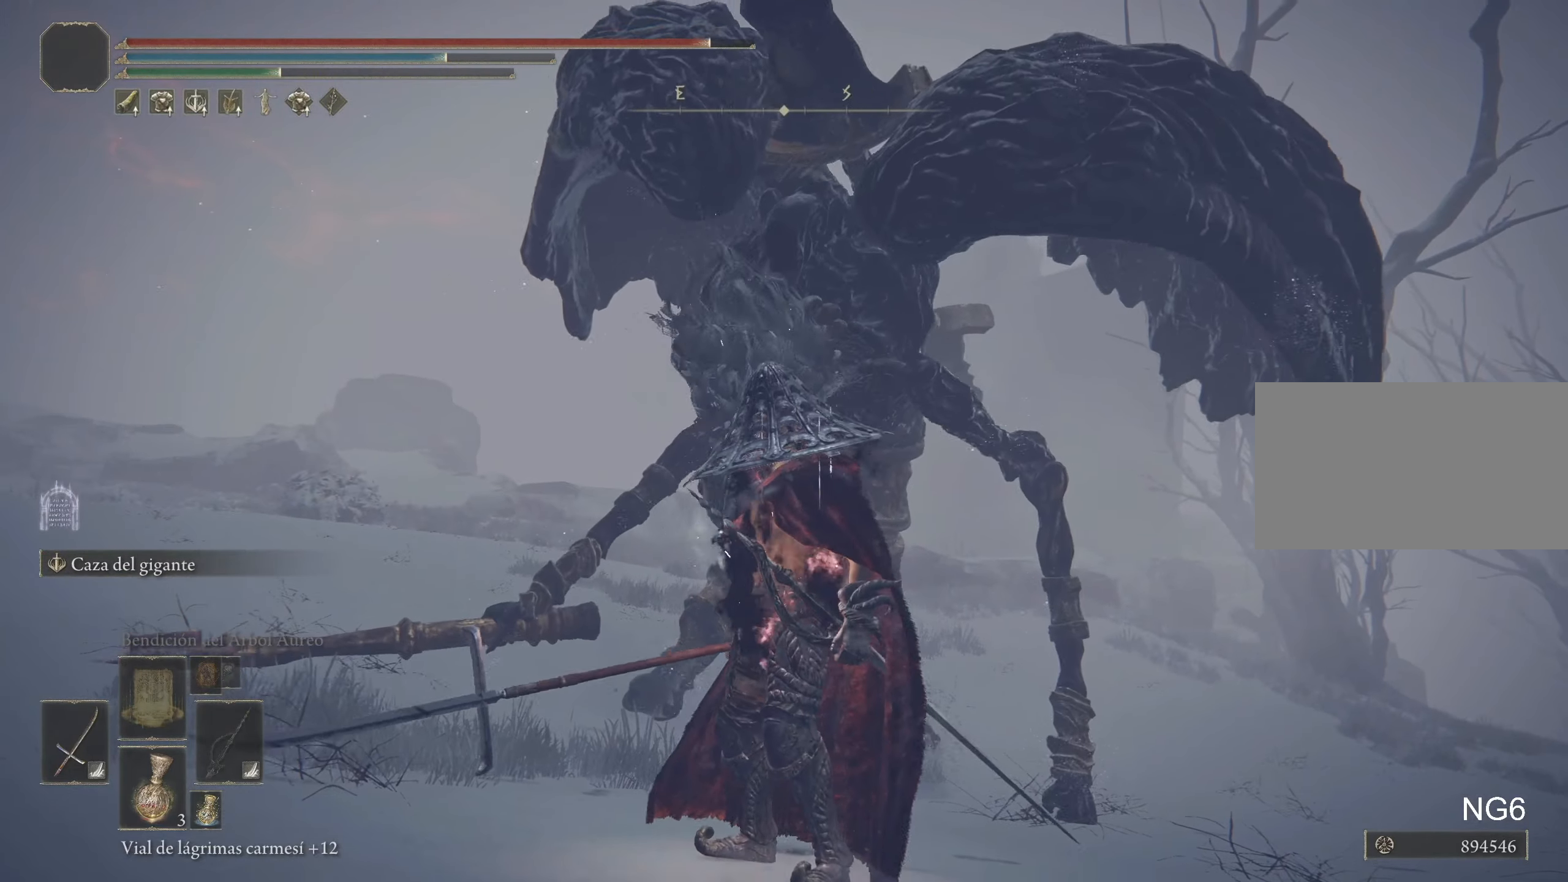
{"keys": [], "mouse": [], "events": []}
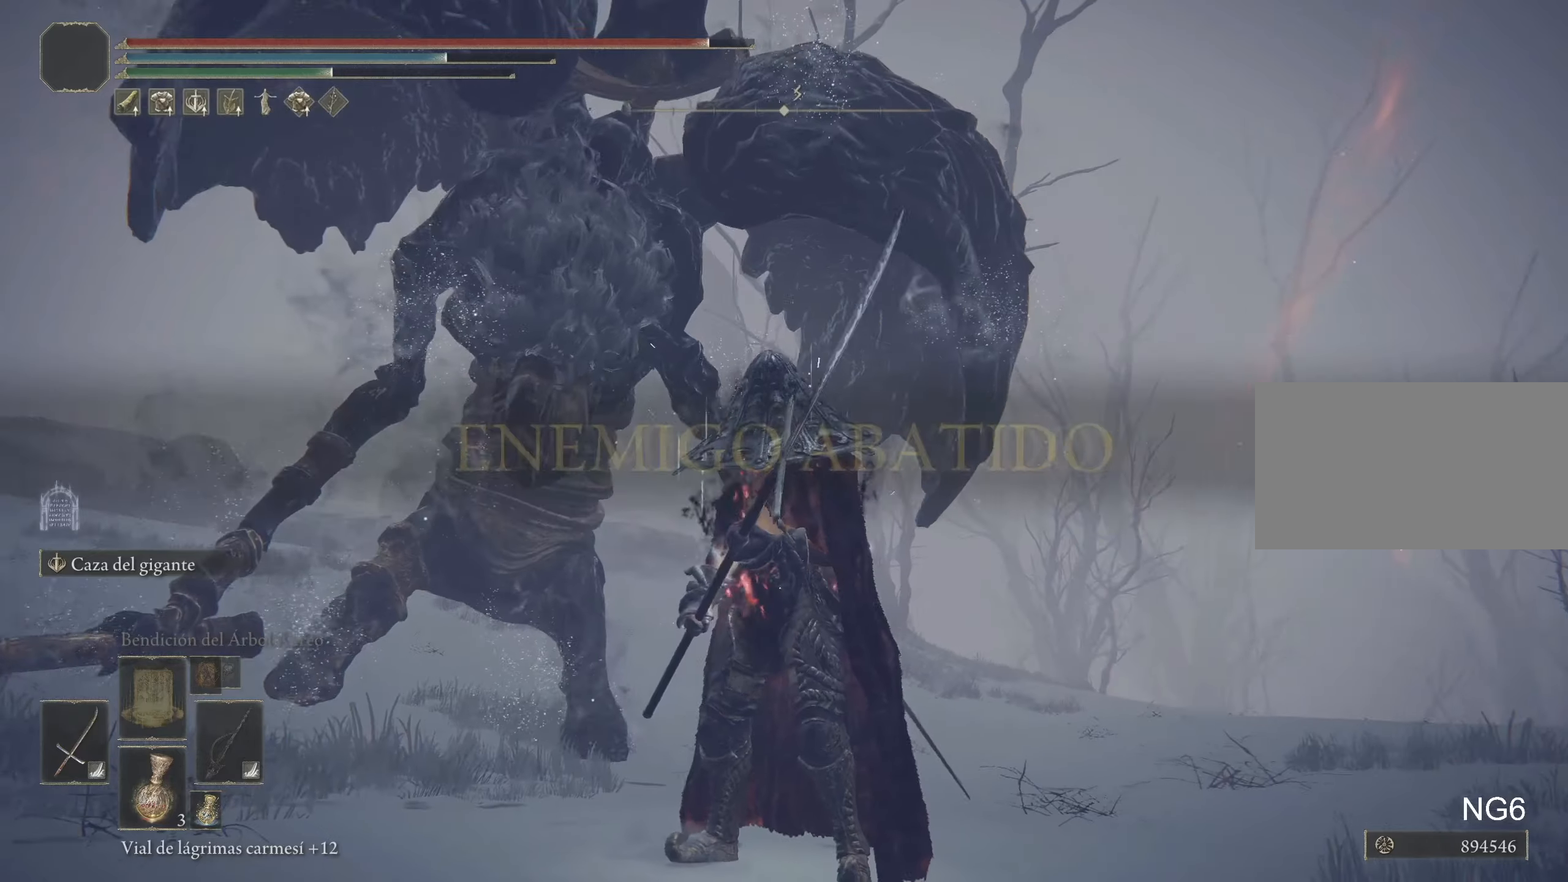
{"keys": [], "mouse": [], "events": []}